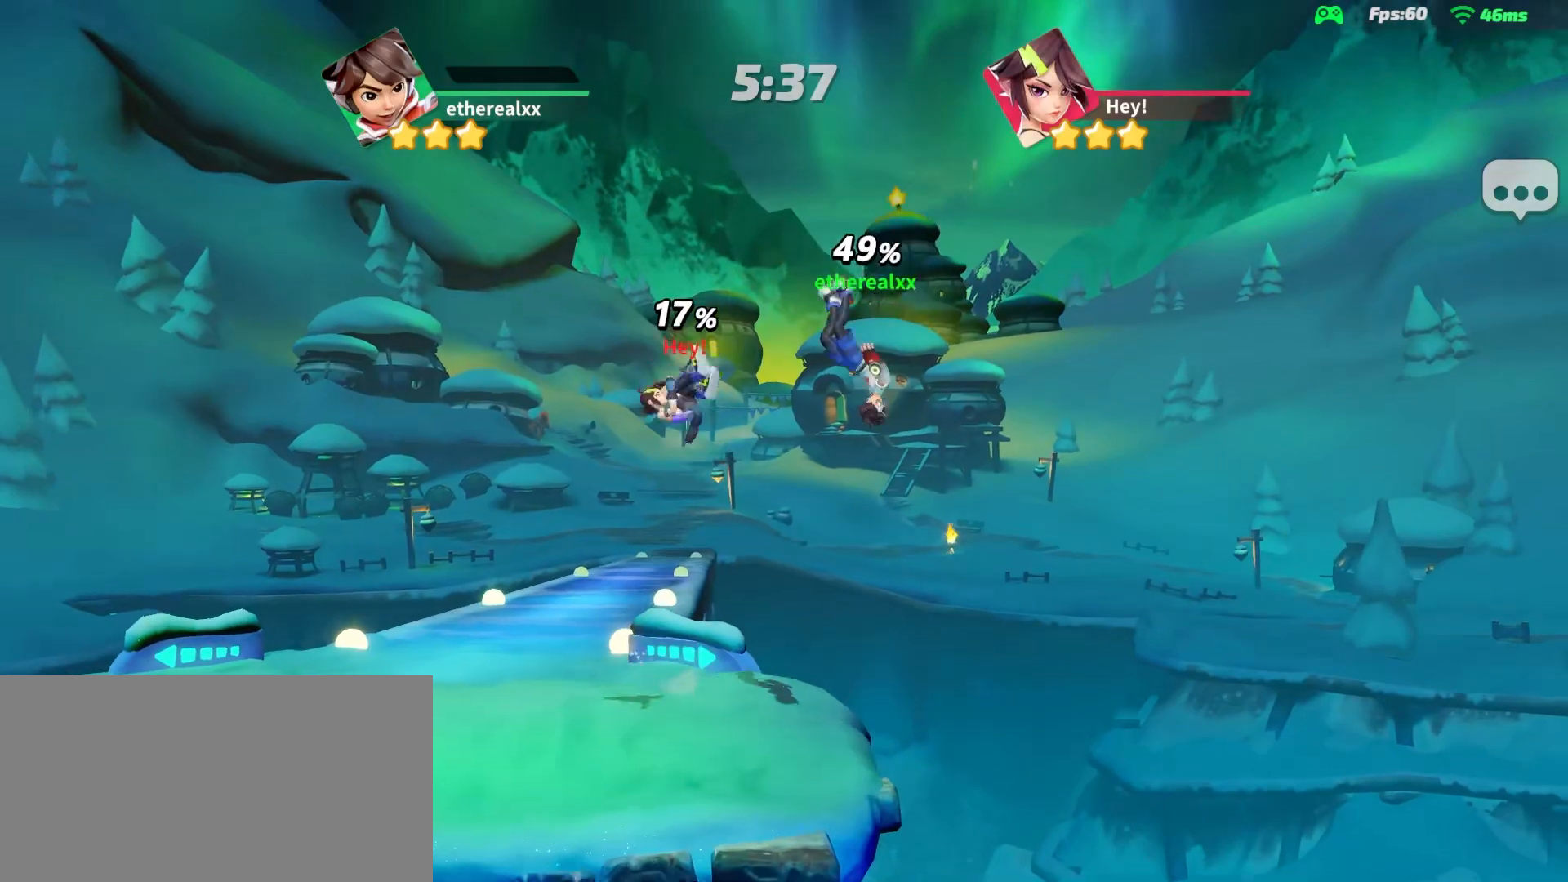
Gameplay with a controller (PlayStation layout); each line is a JSON object with the inputs held at the frame after it. "events" lists button and stick changes between this image and that frame as [ms after this image, input, new state], when the widget could be followed in between. Not read: L3 R3.
{"buttons": [], "left_stick": "up-left", "right_stick": "center", "events": [[283, "left_stick", "up-left"]]}
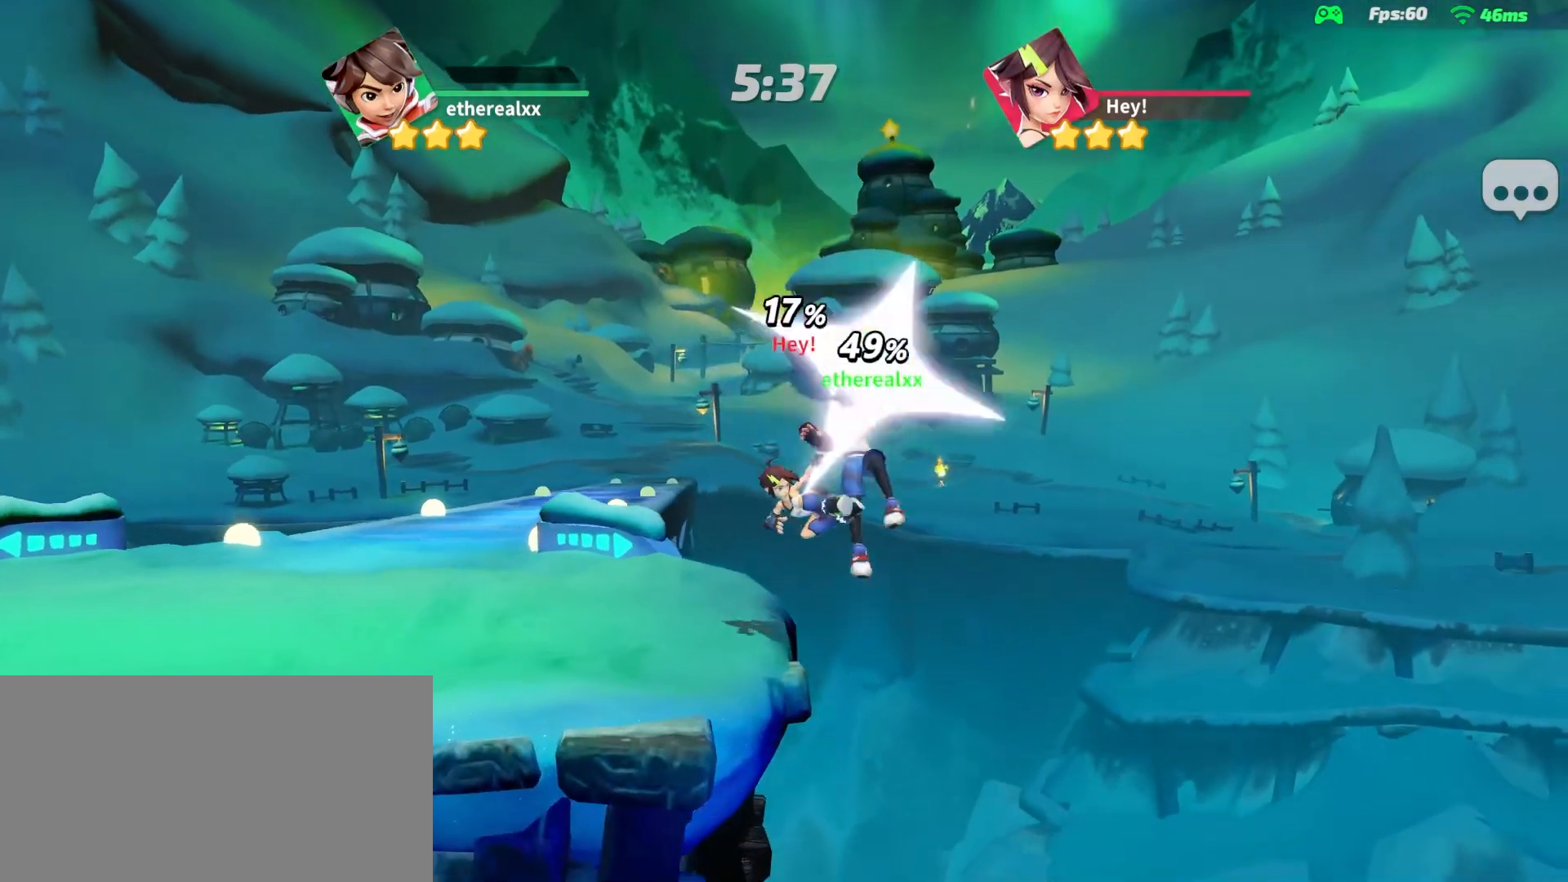
{"buttons": [], "left_stick": "up-left", "right_stick": "center", "events": [[67, "L2", "down"], [350, "L2", "up"]]}
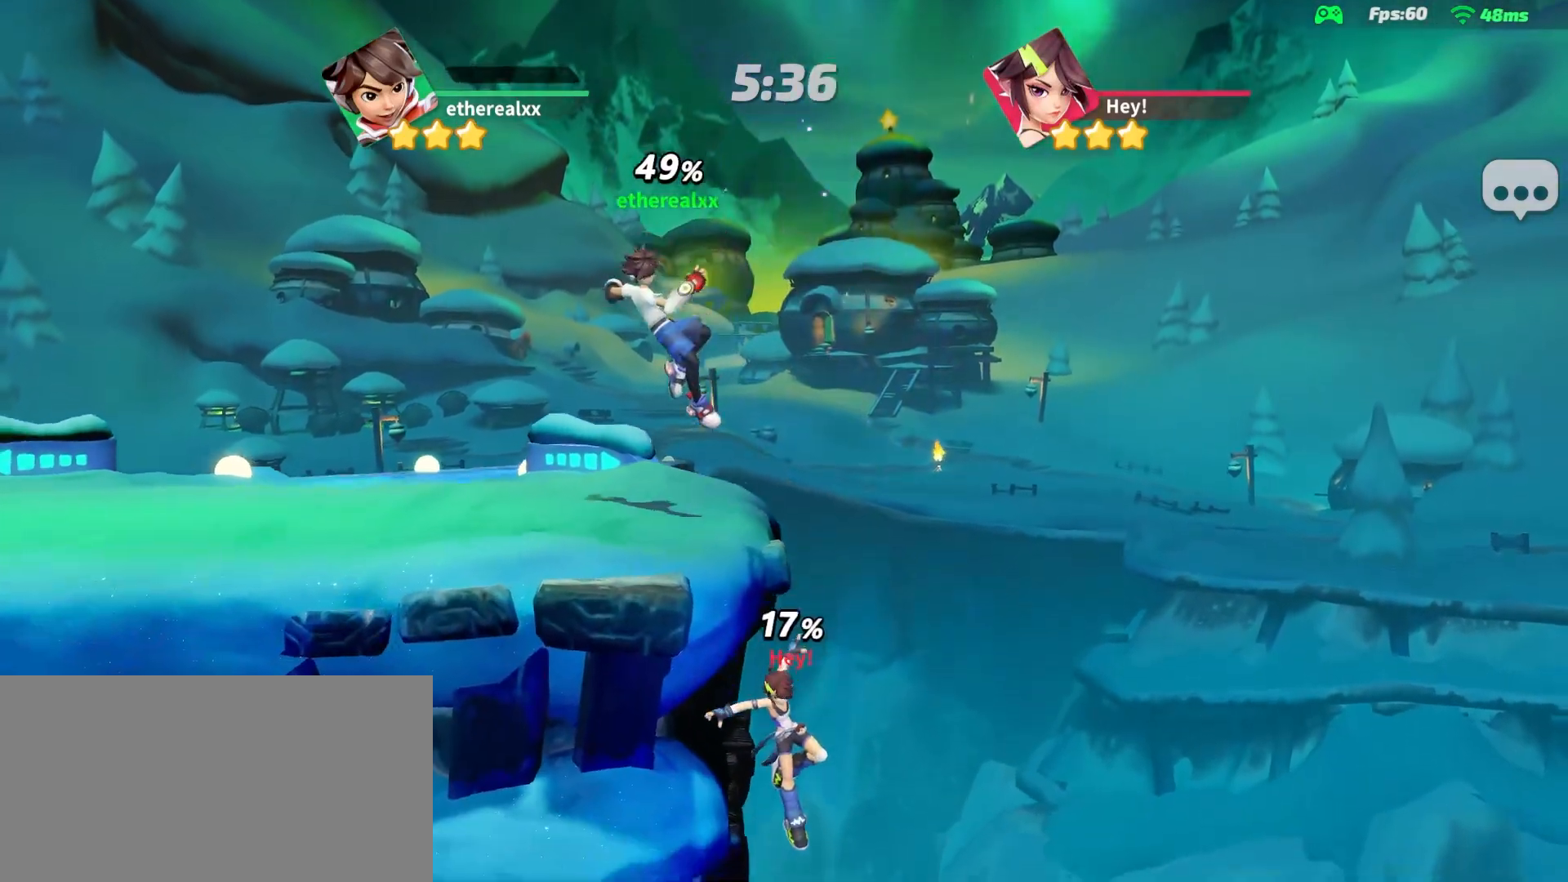
{"buttons": [], "left_stick": "center", "right_stick": "right", "events": [[367, "left_stick", "center"], [383, "right_stick", "right"]]}
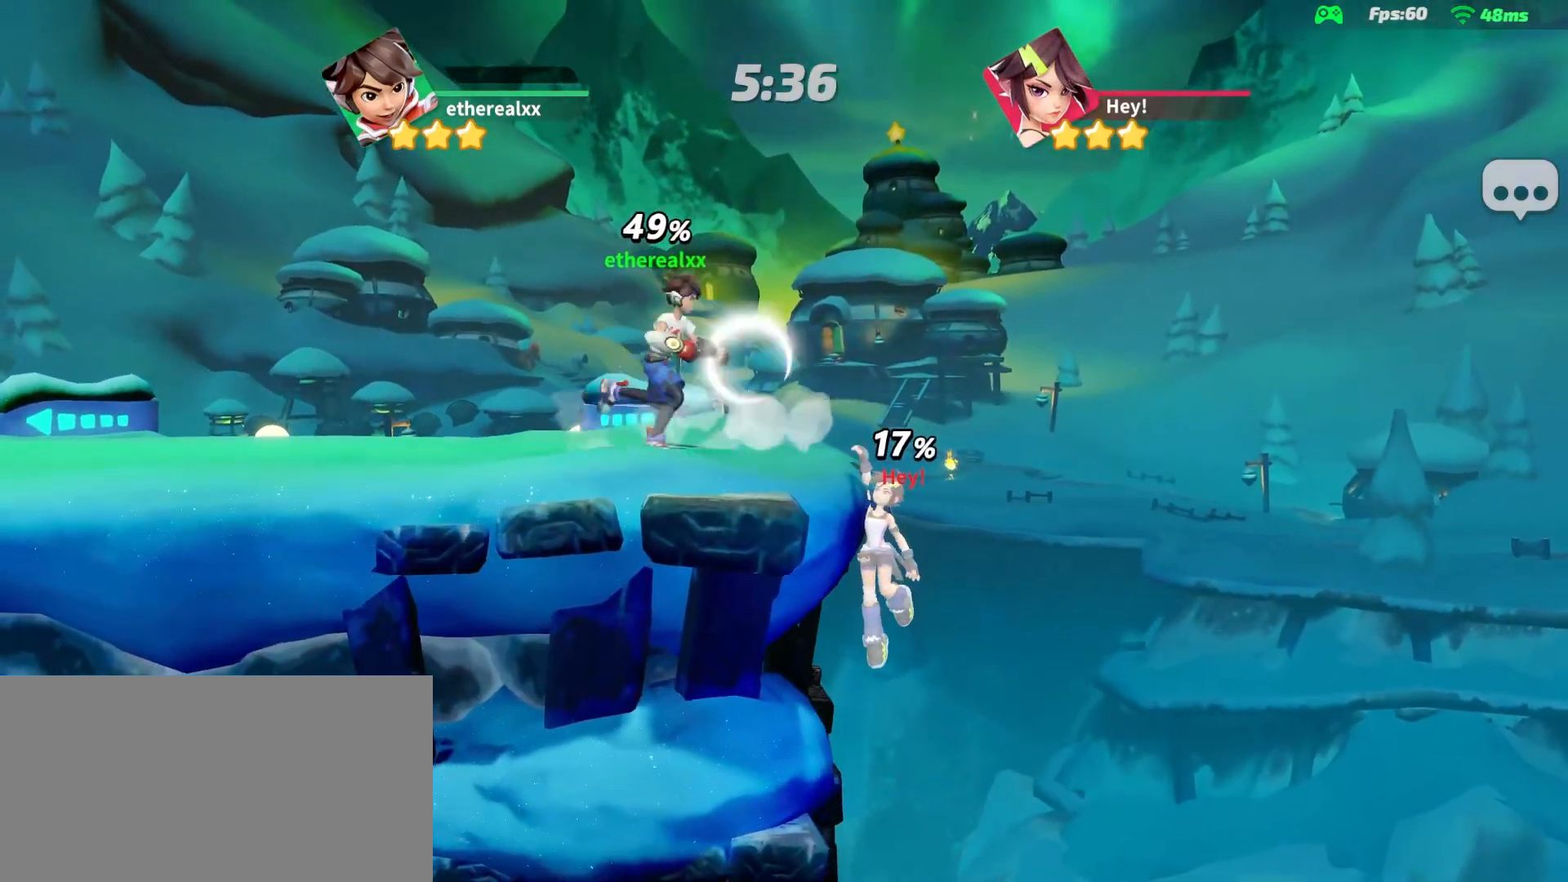
{"buttons": [], "left_stick": "left", "right_stick": "center", "events": [[283, "right_stick", "center"], [417, "left_stick", "left"]]}
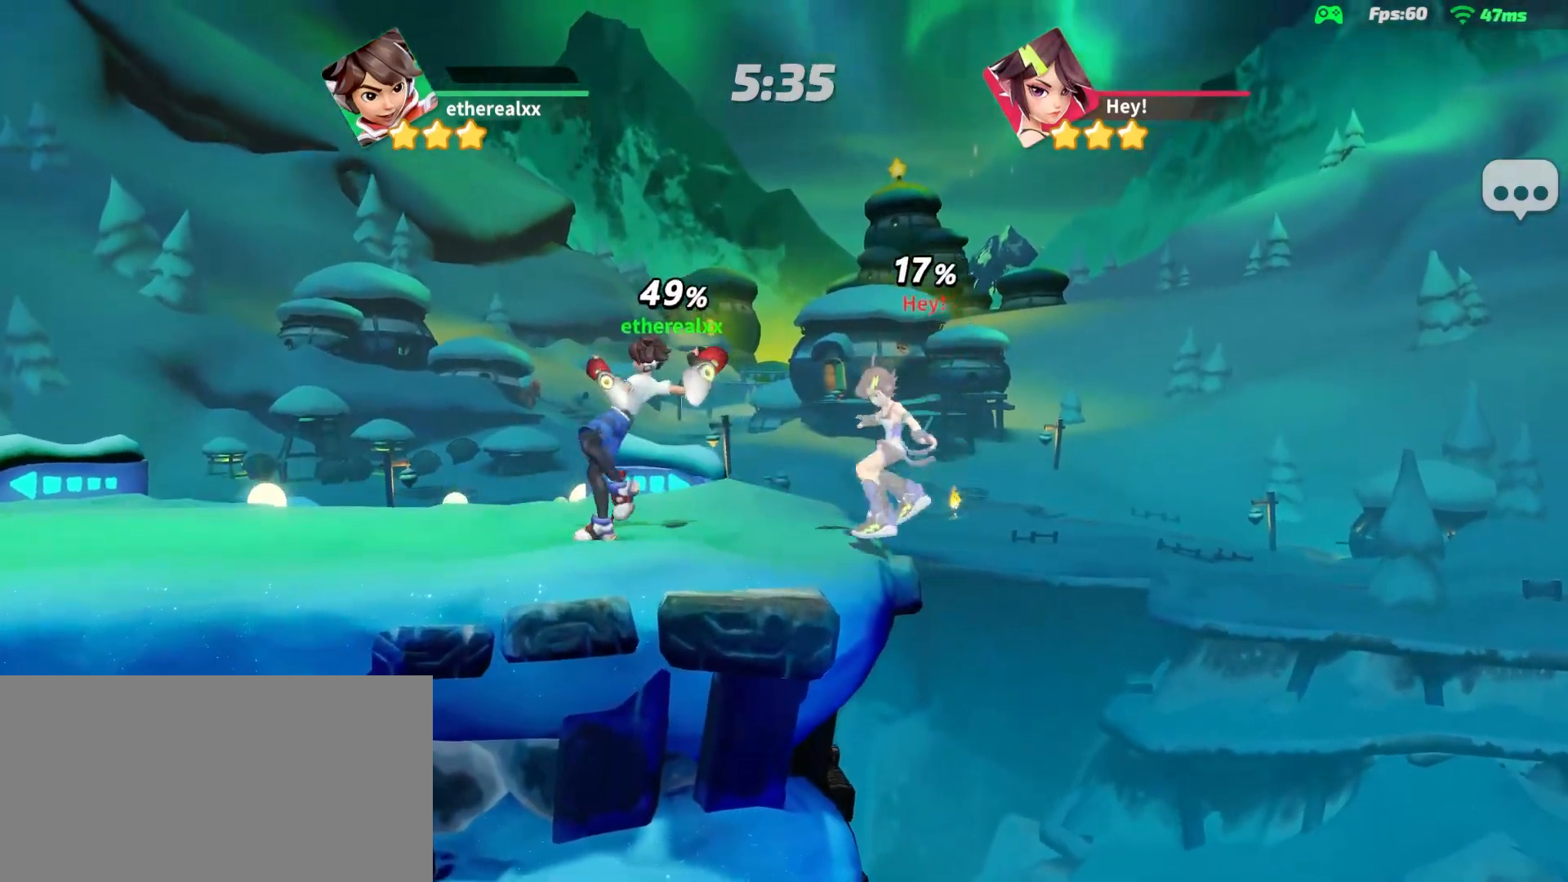
{"buttons": [], "left_stick": "center", "right_stick": "center", "events": [[467, "left_stick", "center"]]}
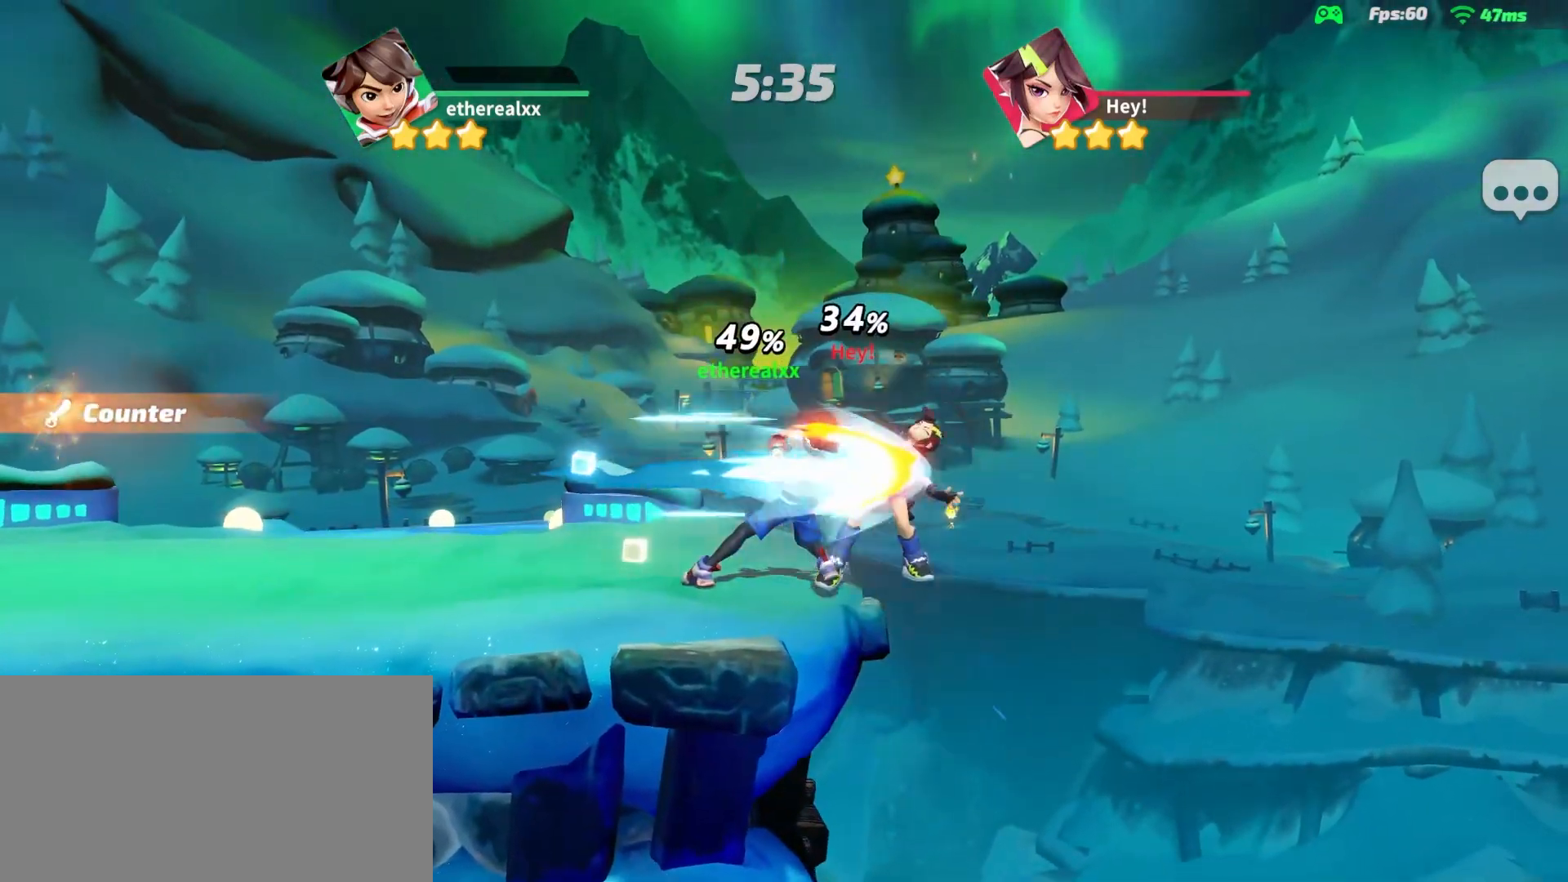
{"buttons": [], "left_stick": "up-right", "right_stick": "center", "events": [[450, "left_stick", "up-right"]]}
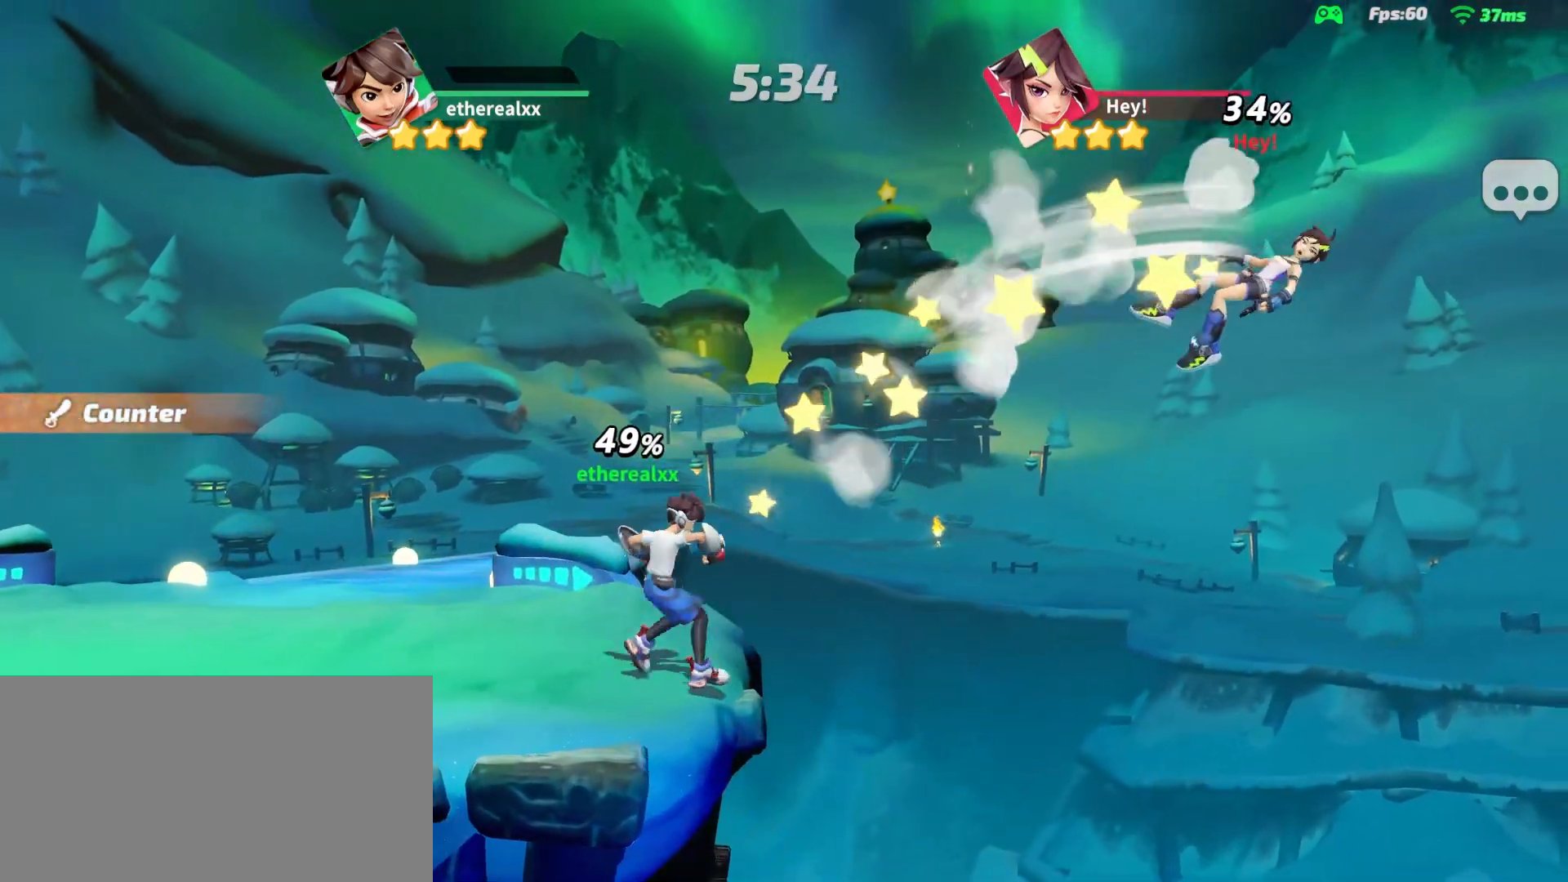
{"buttons": [], "left_stick": "down", "right_stick": "center", "events": [[183, "left_stick", "down-right"], [383, "left_stick", "down"], [383, "right_stick", "down-left"], [500, "right_stick", "center"]]}
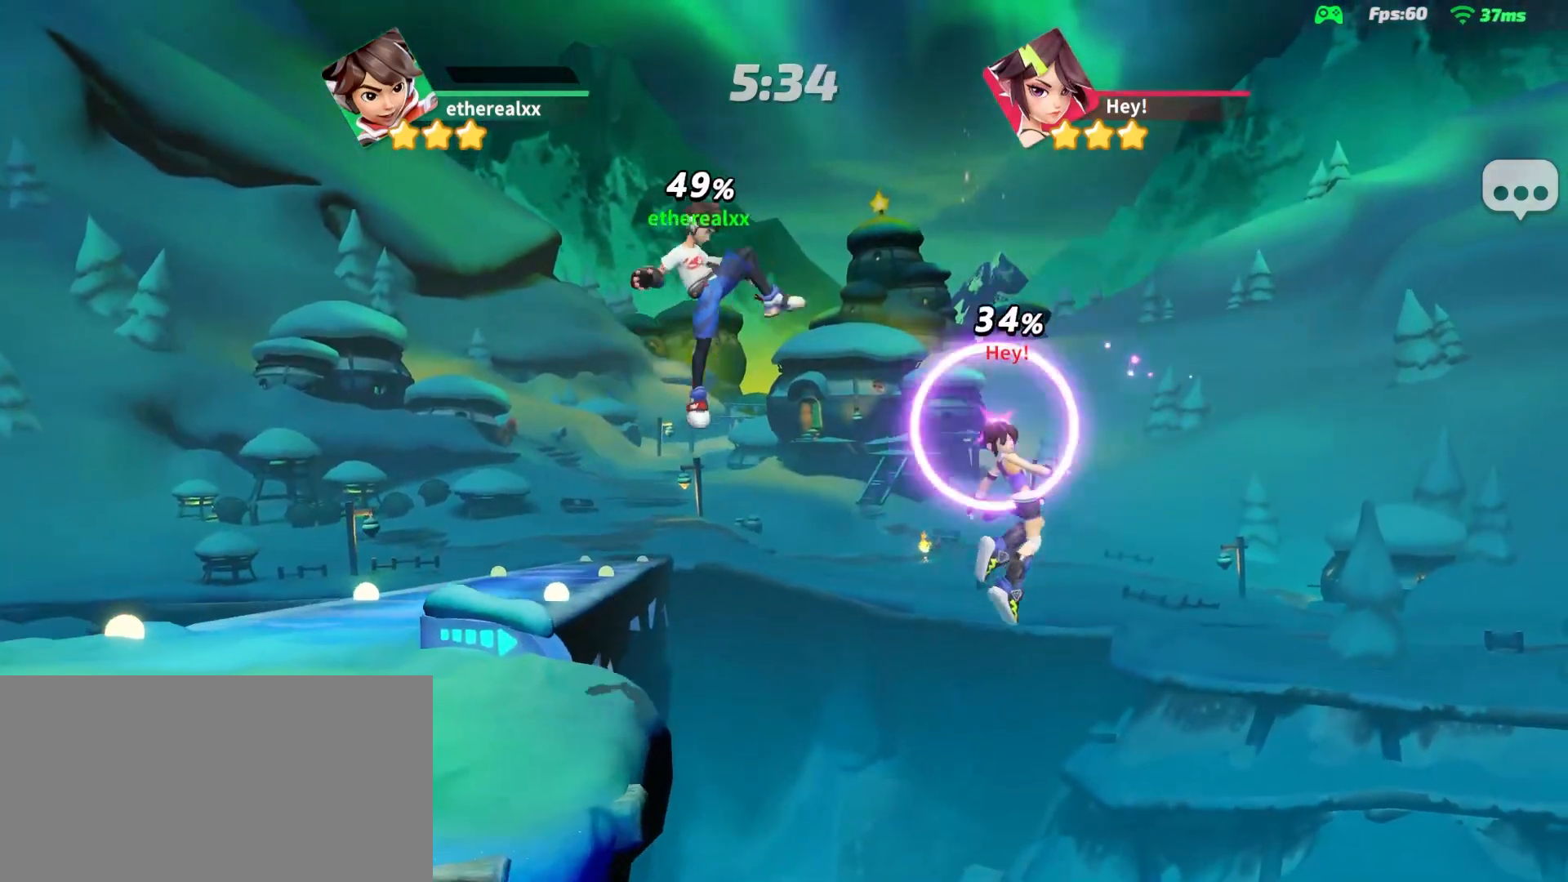
{"buttons": [], "left_stick": "up-left", "right_stick": "center", "events": [[67, "left_stick", "up-left"]]}
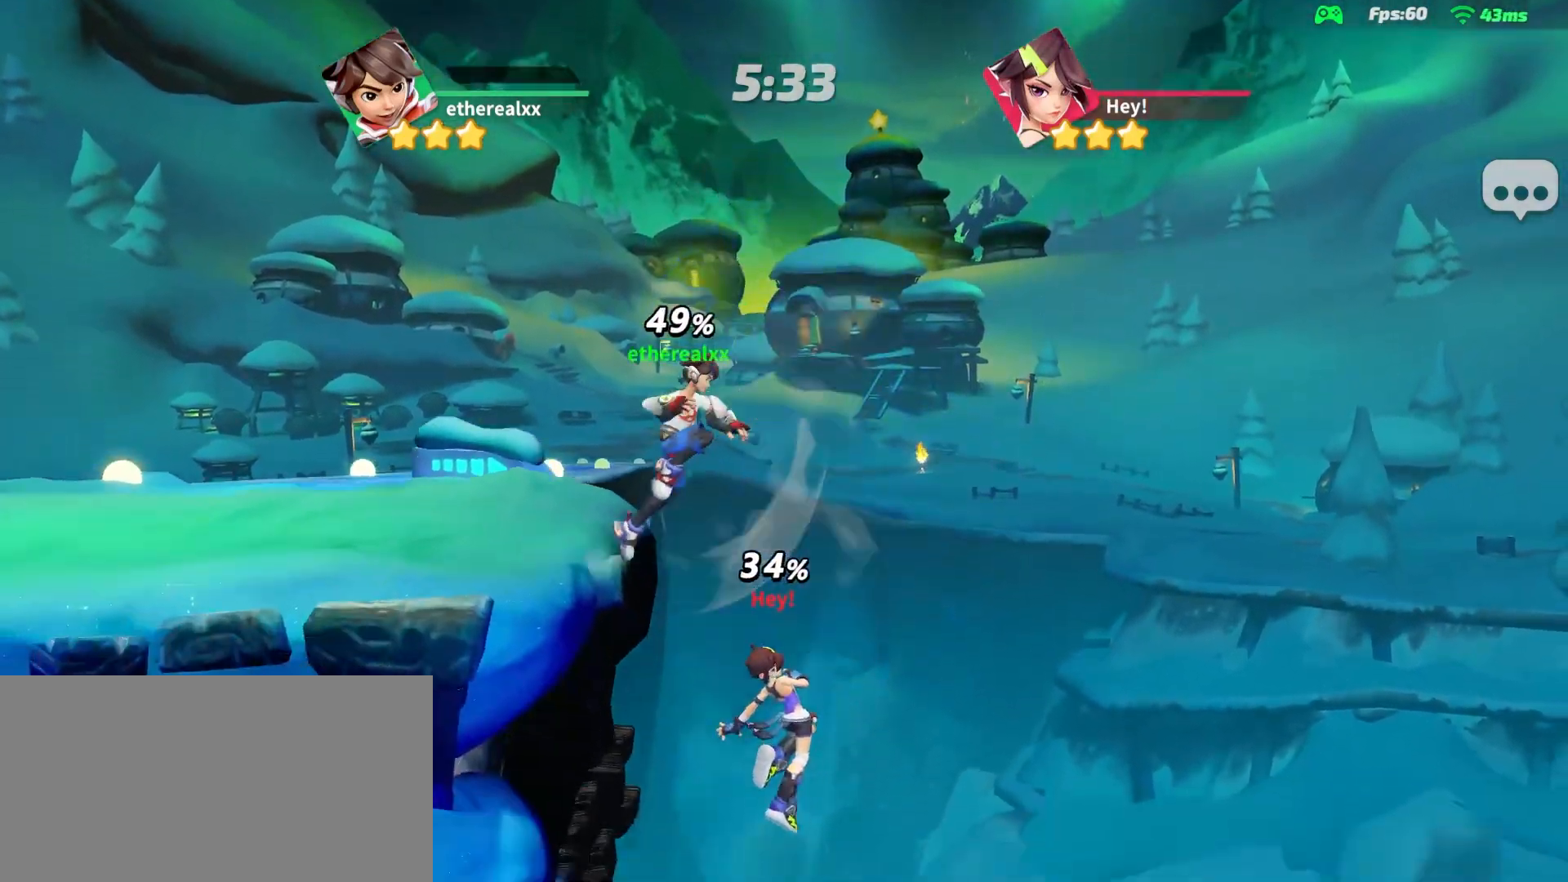
{"buttons": ["L2"], "left_stick": "up-left", "right_stick": "center", "events": [[117, "L2", "down"], [133, "L2", "up"], [283, "L2", "down"]]}
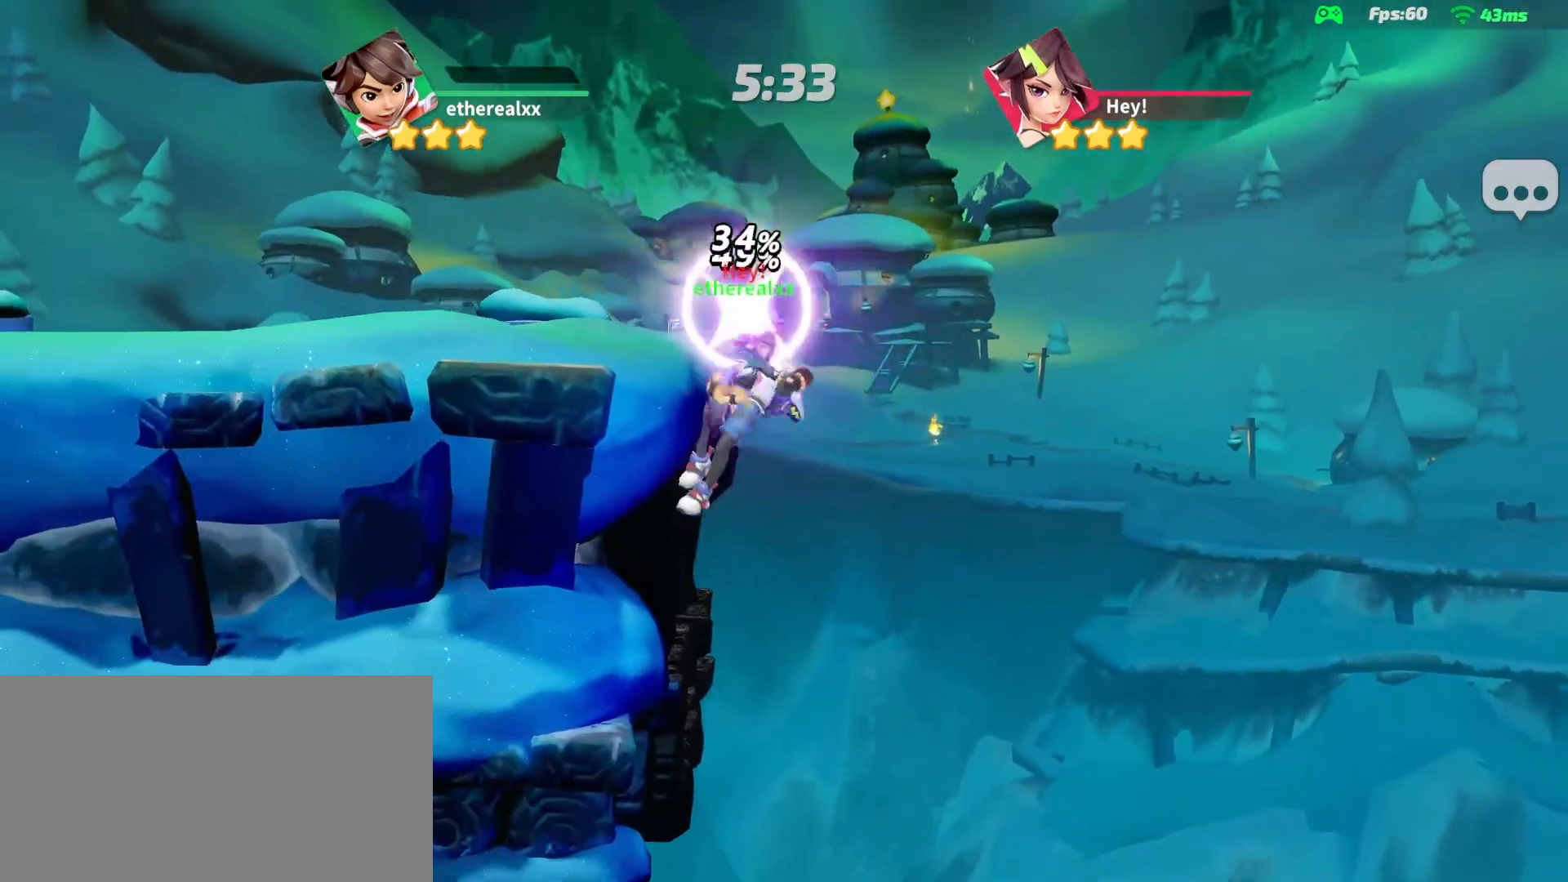
{"buttons": [], "left_stick": "up-left", "right_stick": "center", "events": [[17, "L2", "up"], [200, "L2", "down"], [317, "L2", "up"], [350, "R1", "down"], [400, "R1", "up"]]}
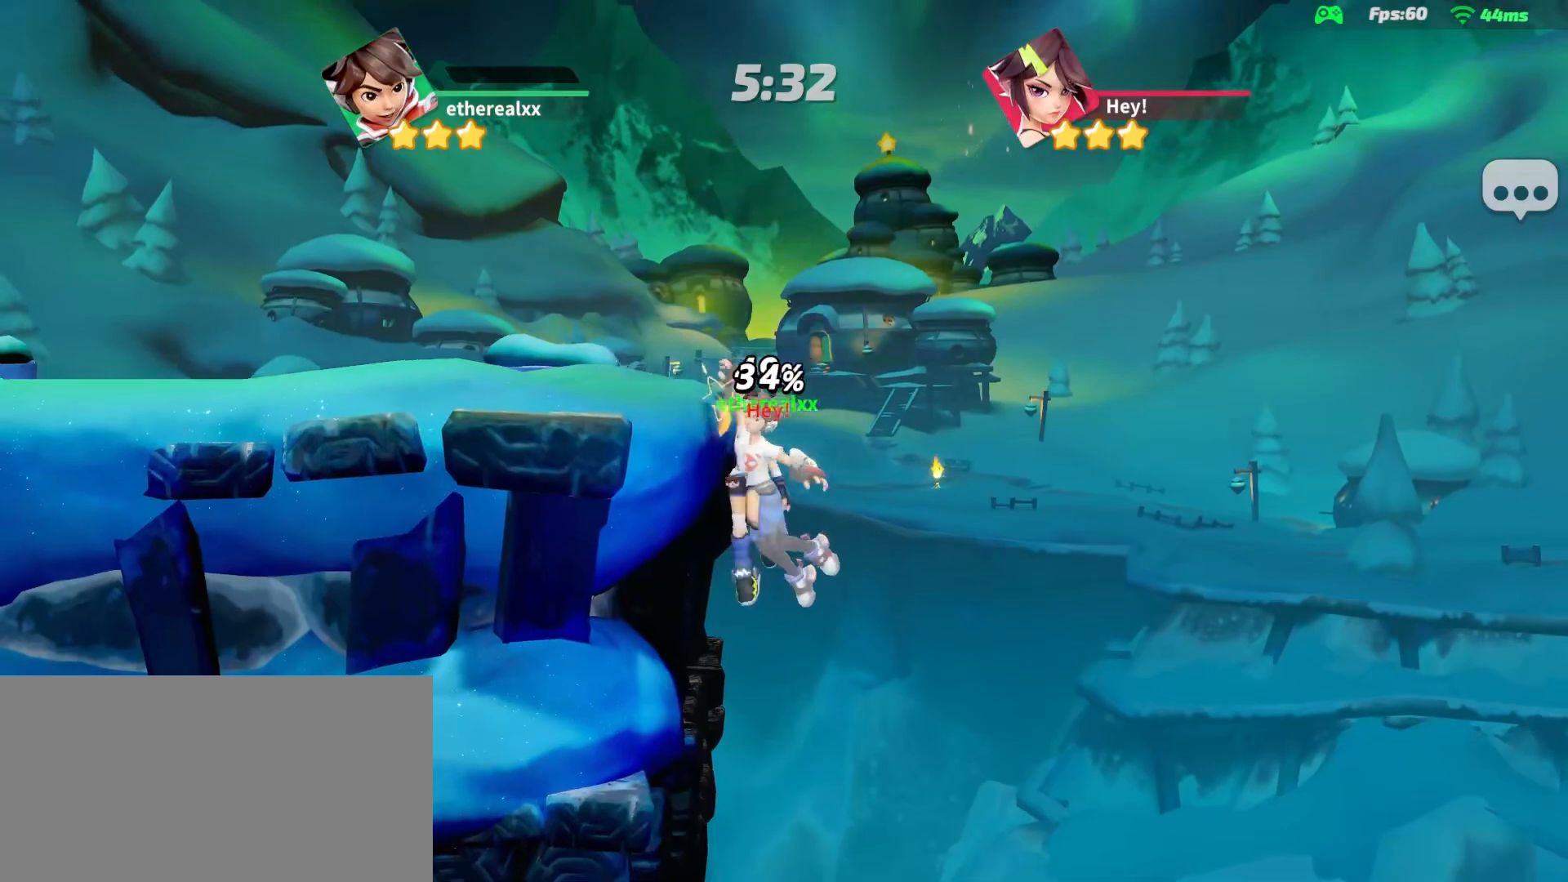
{"buttons": [], "left_stick": "up-left", "right_stick": "center", "events": []}
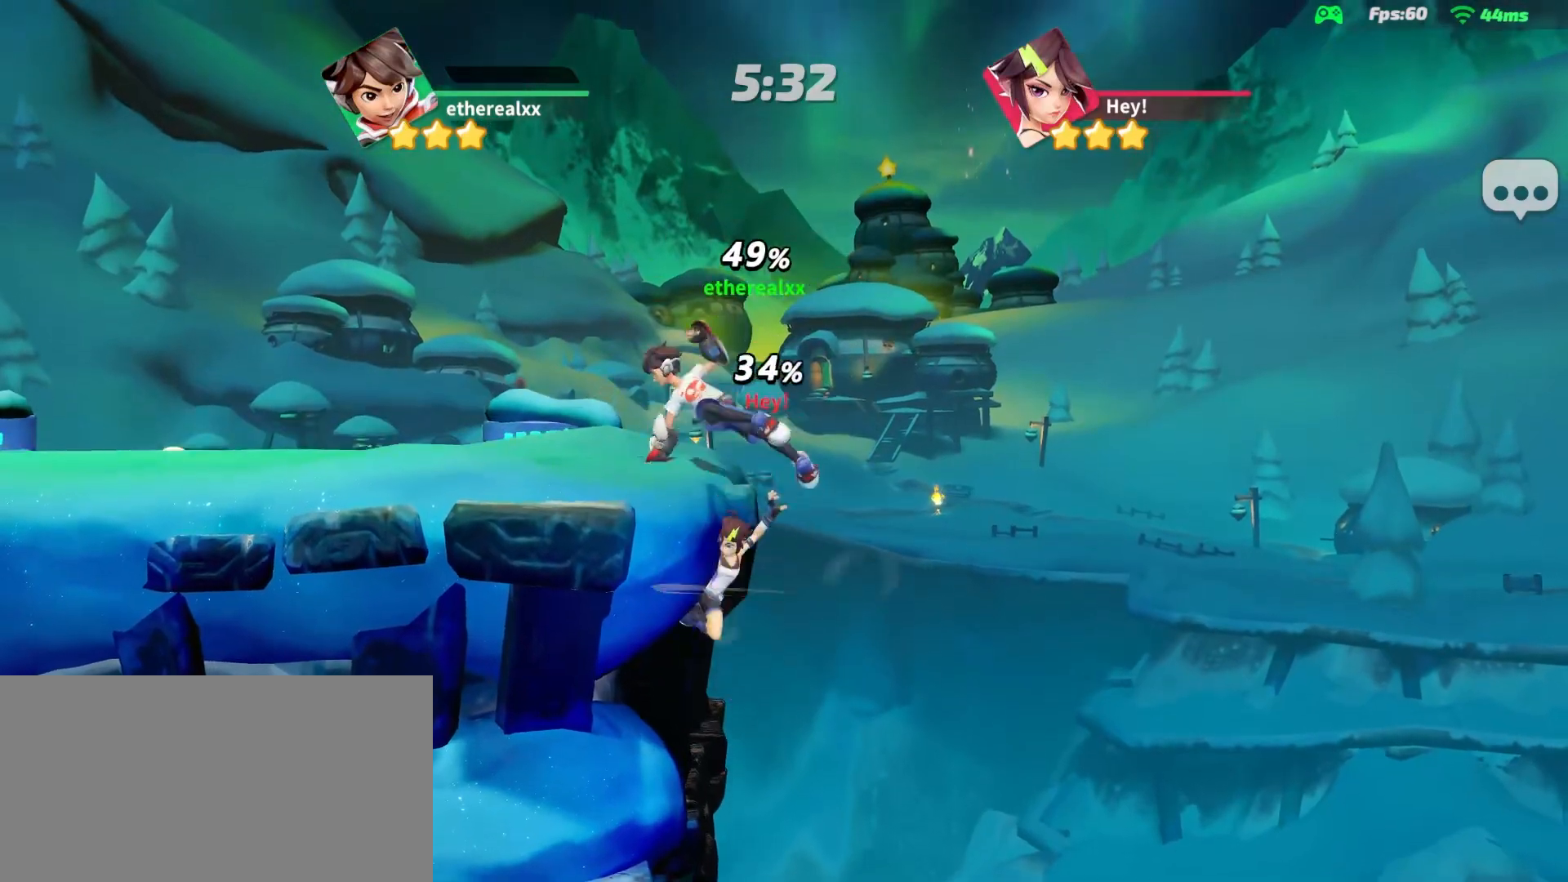
{"buttons": [], "left_stick": "center", "right_stick": "center", "events": [[50, "DPAD_RIGHT", "down"], [150, "DPAD_RIGHT", "up"], [217, "left_stick", "center"]]}
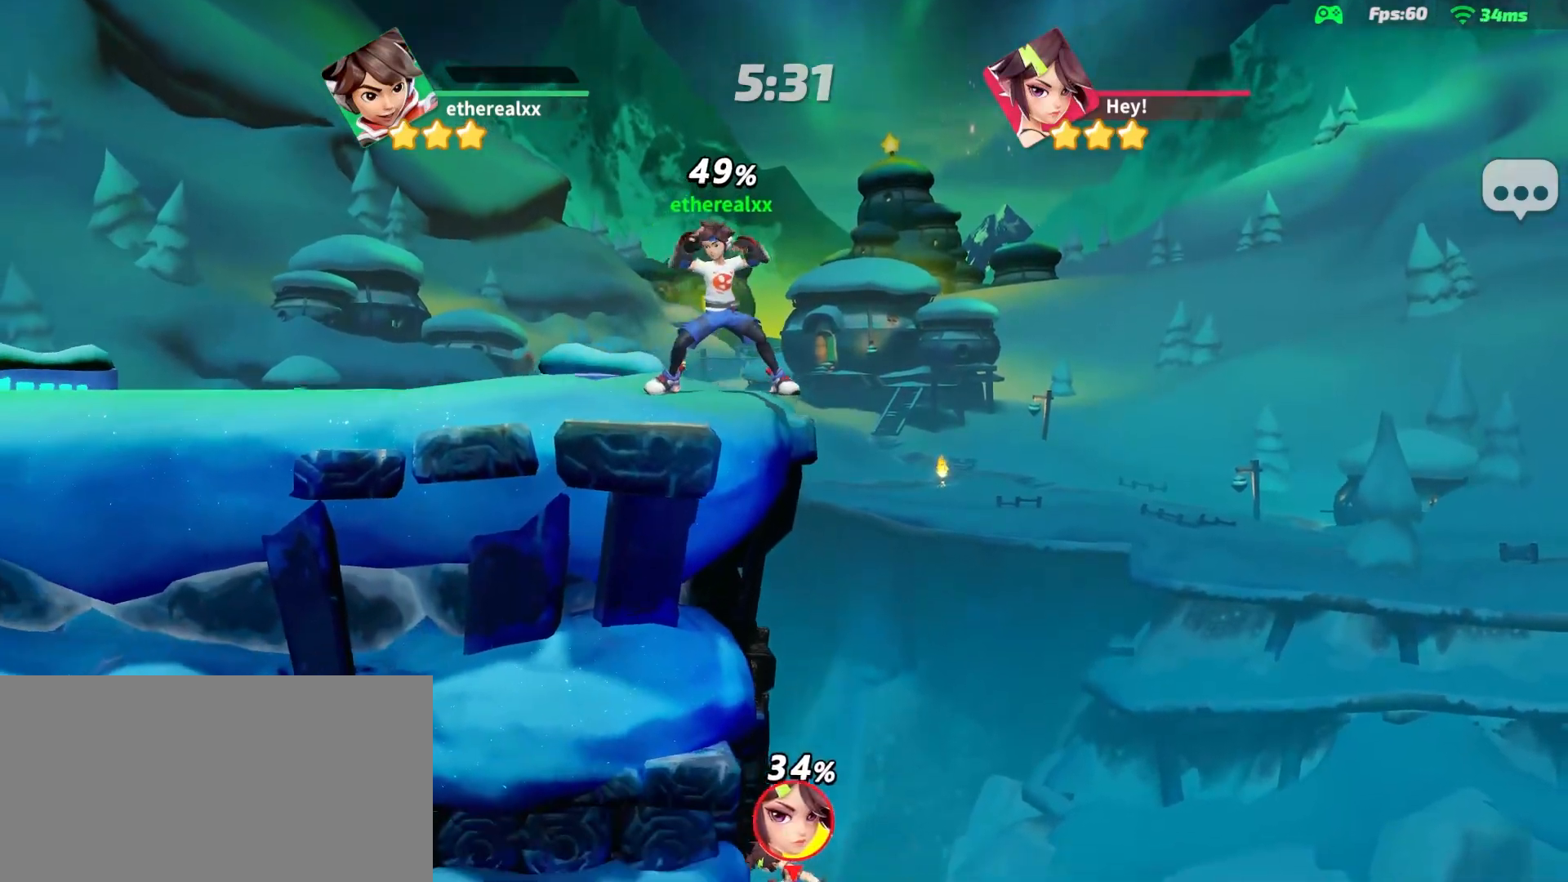
{"buttons": [], "left_stick": "left", "right_stick": "center", "events": [[100, "left_stick", "left"], [233, "L1", "down"], [233, "right_stick", "right"], [383, "L1", "up"], [383, "right_stick", "center"]]}
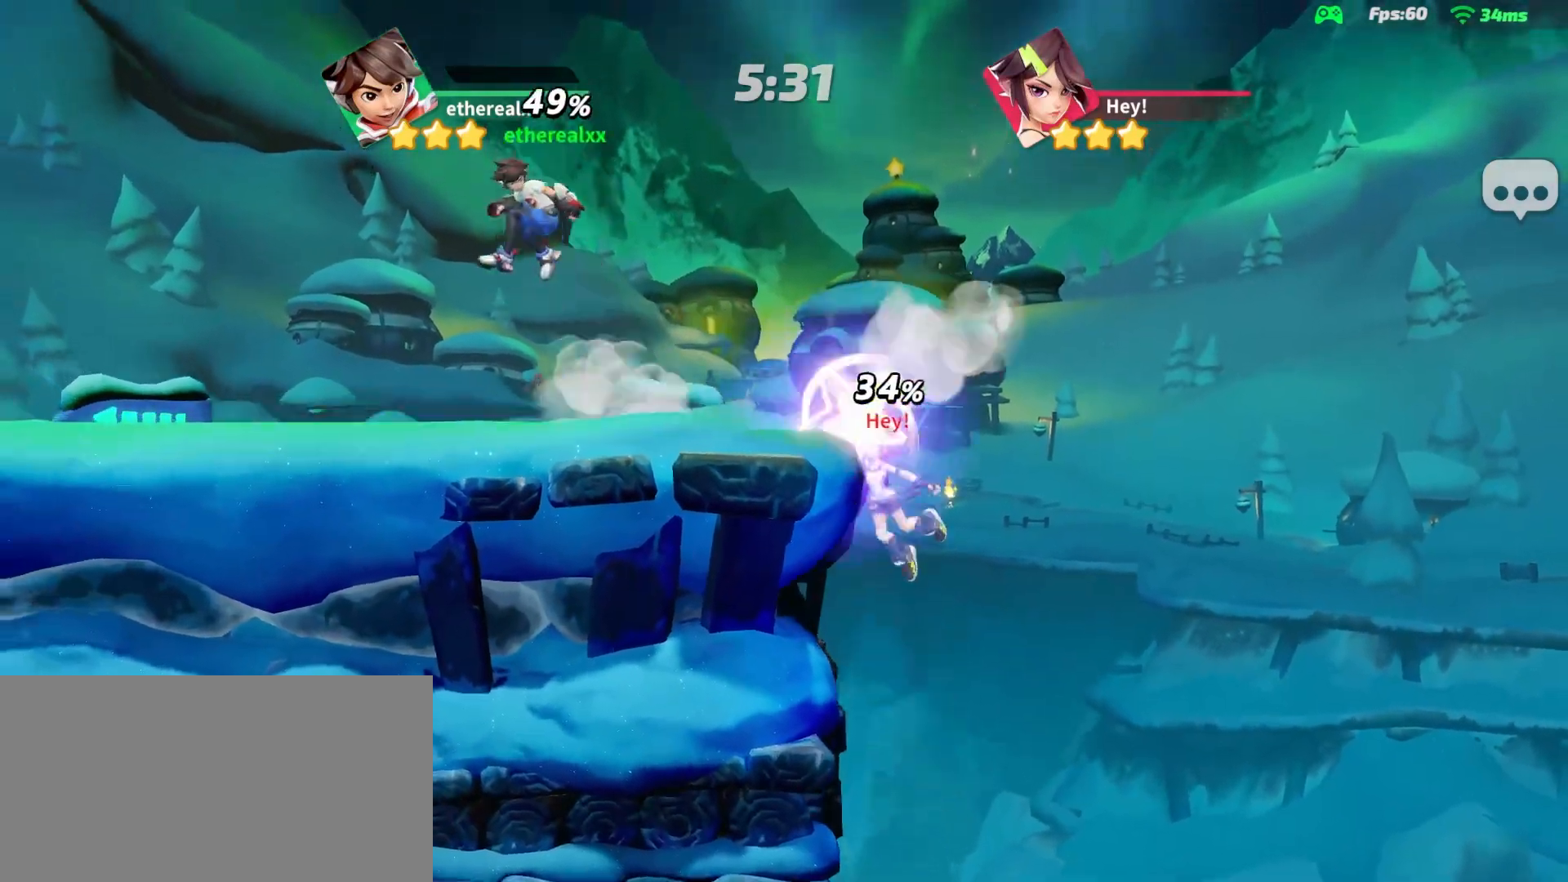
{"buttons": ["R1"], "left_stick": "right", "right_stick": "center", "events": [[317, "left_stick", "down-right"], [367, "R1", "down"], [367, "left_stick", "right"]]}
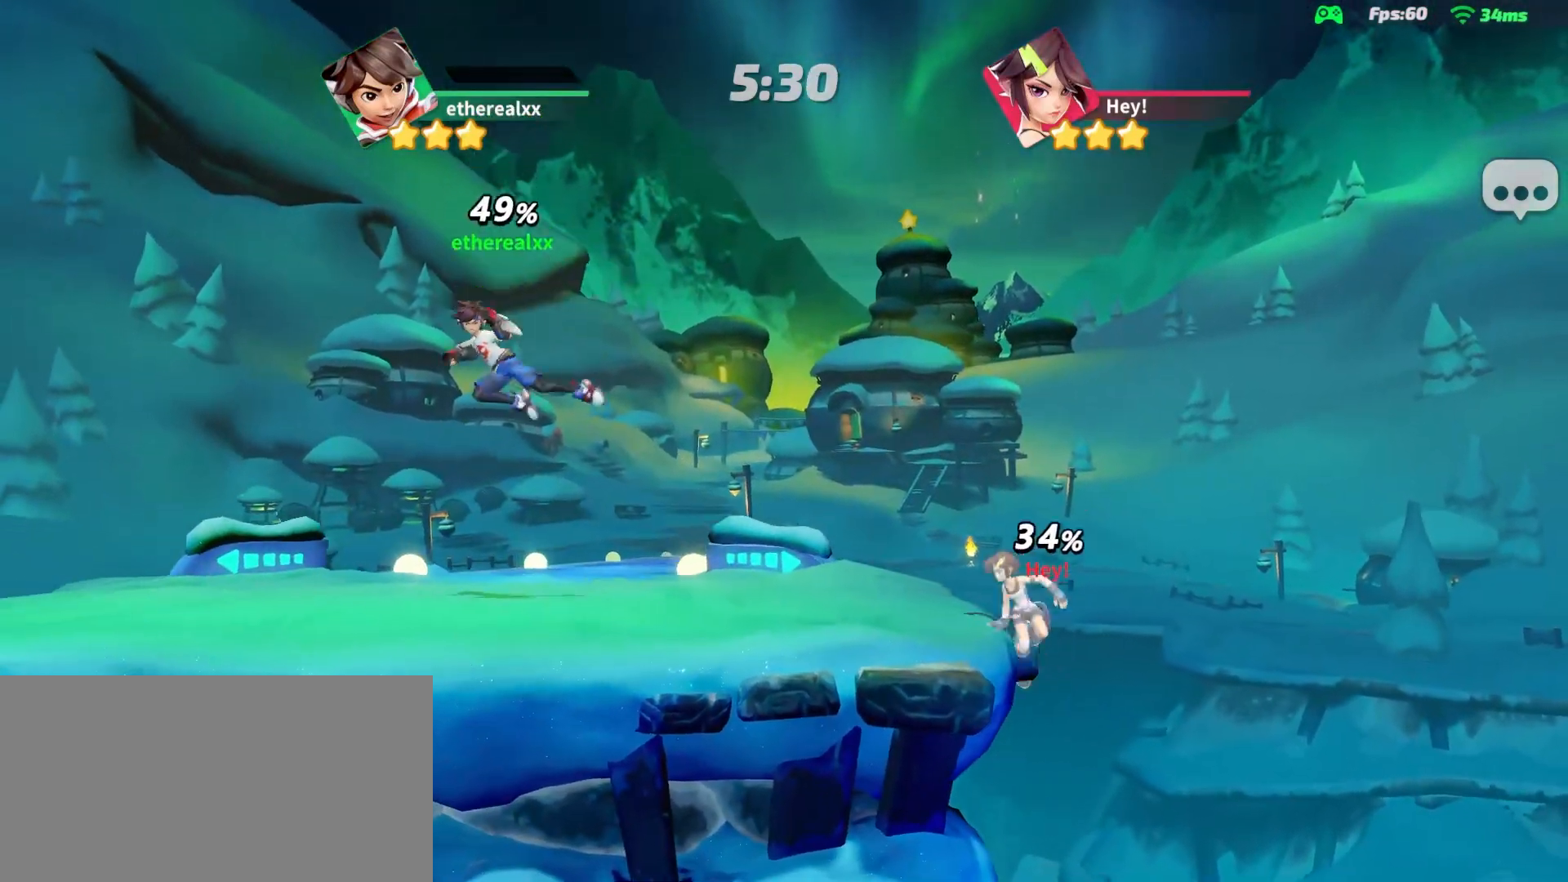
{"buttons": [], "left_stick": "right", "right_stick": "center", "events": [[67, "R1", "up"]]}
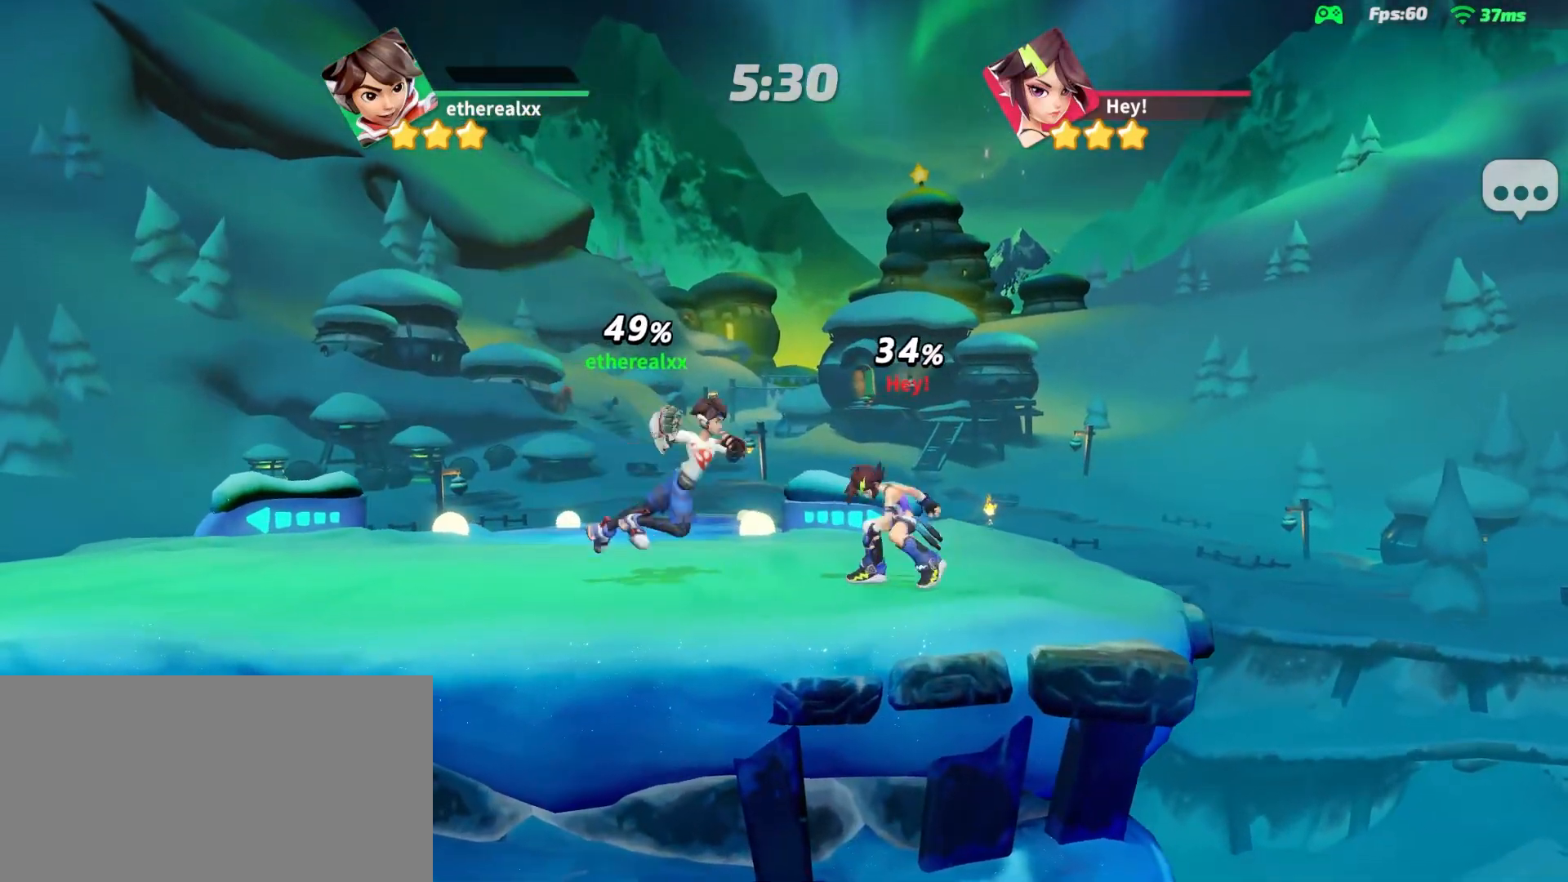
{"buttons": [], "left_stick": "center", "right_stick": "center", "events": [[350, "left_stick", "center"]]}
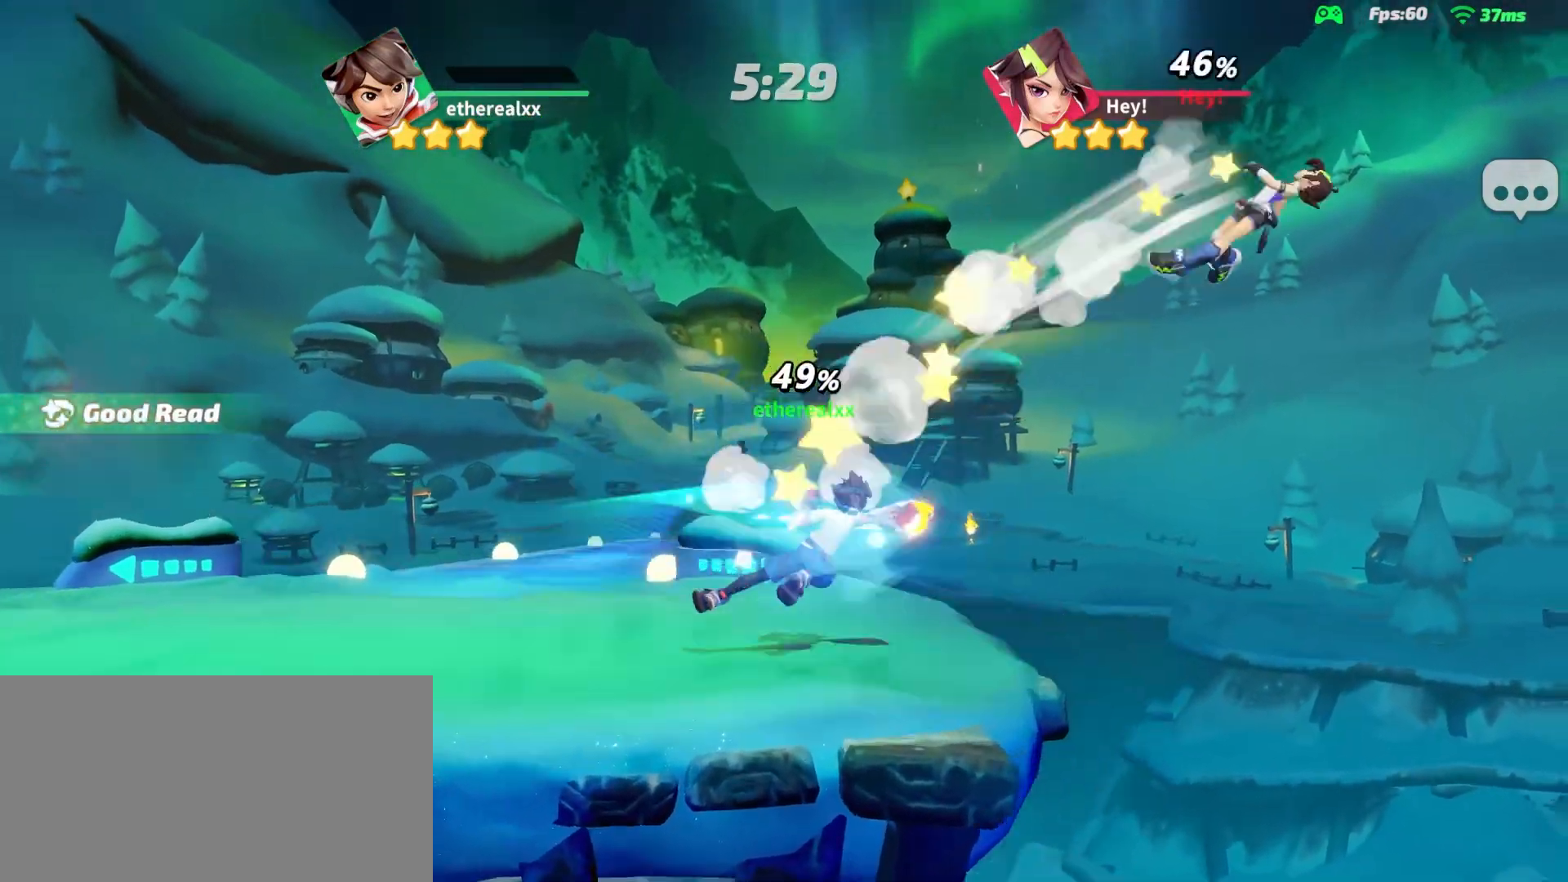
{"buttons": [], "left_stick": "center", "right_stick": "center", "events": []}
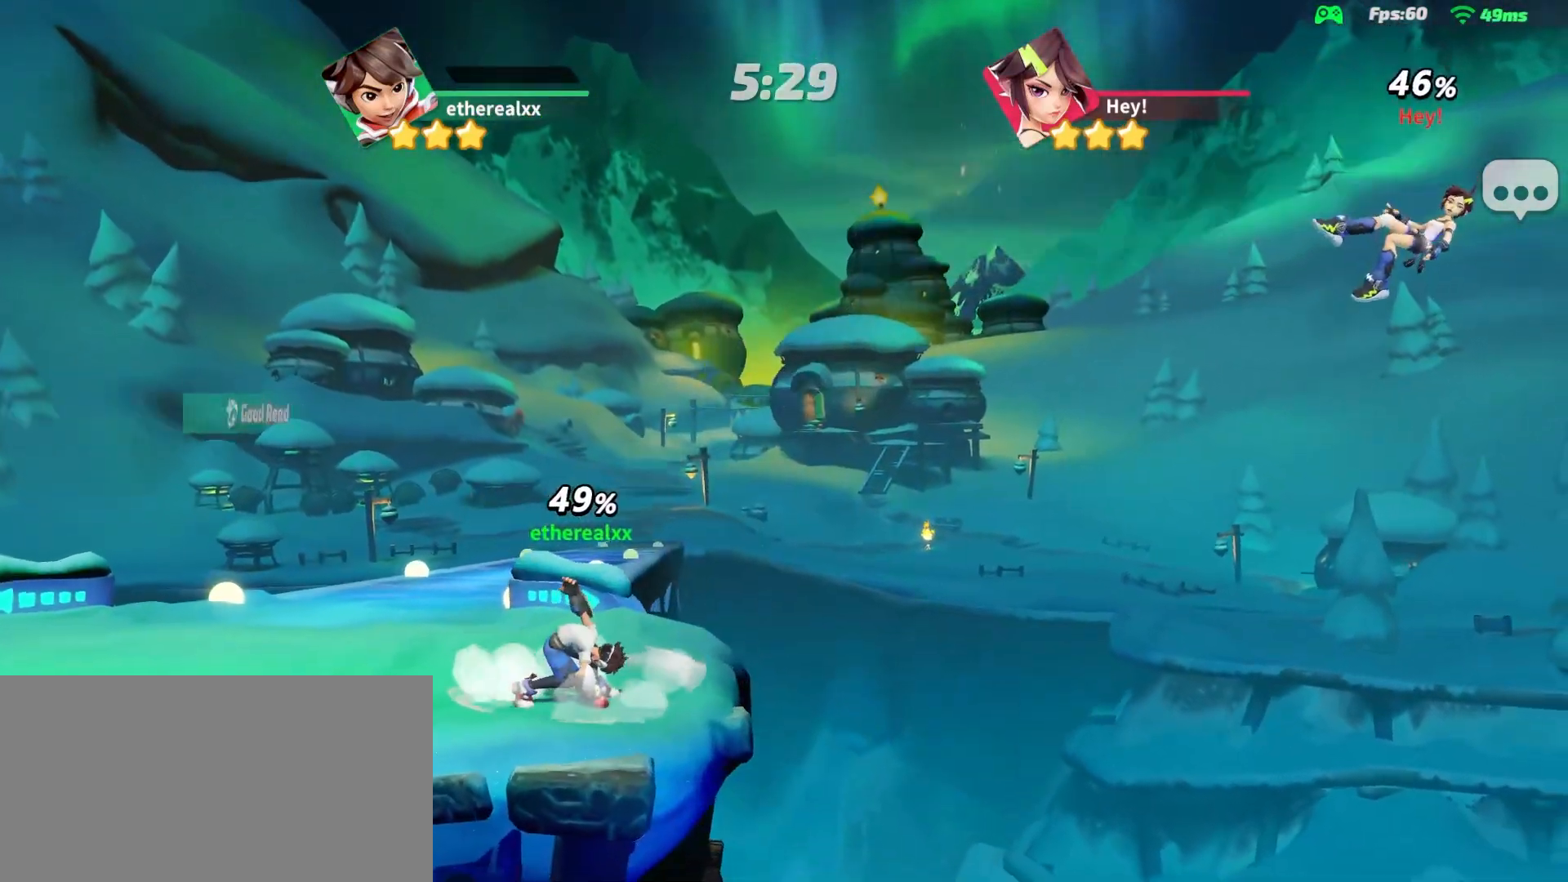
{"buttons": [], "left_stick": "right", "right_stick": "center", "events": [[67, "left_stick", "right"], [217, "L1", "down"], [400, "L1", "up"]]}
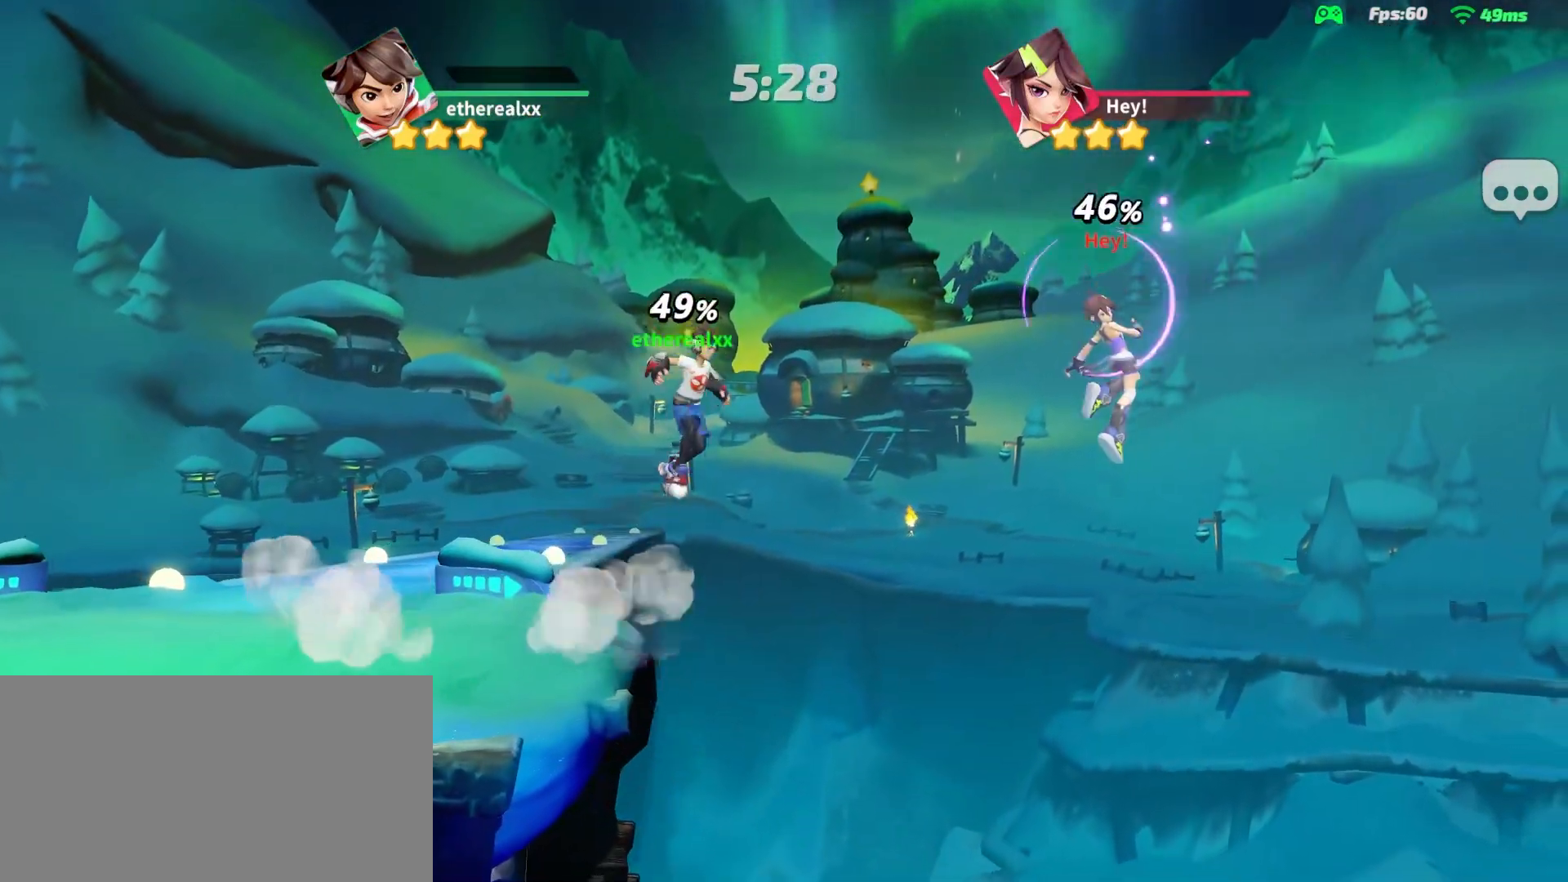
{"buttons": [], "left_stick": "up-left", "right_stick": "center", "events": [[100, "right_stick", "down-left"], [183, "left_stick", "down"], [233, "right_stick", "center"], [417, "left_stick", "left"], [483, "left_stick", "up-left"]]}
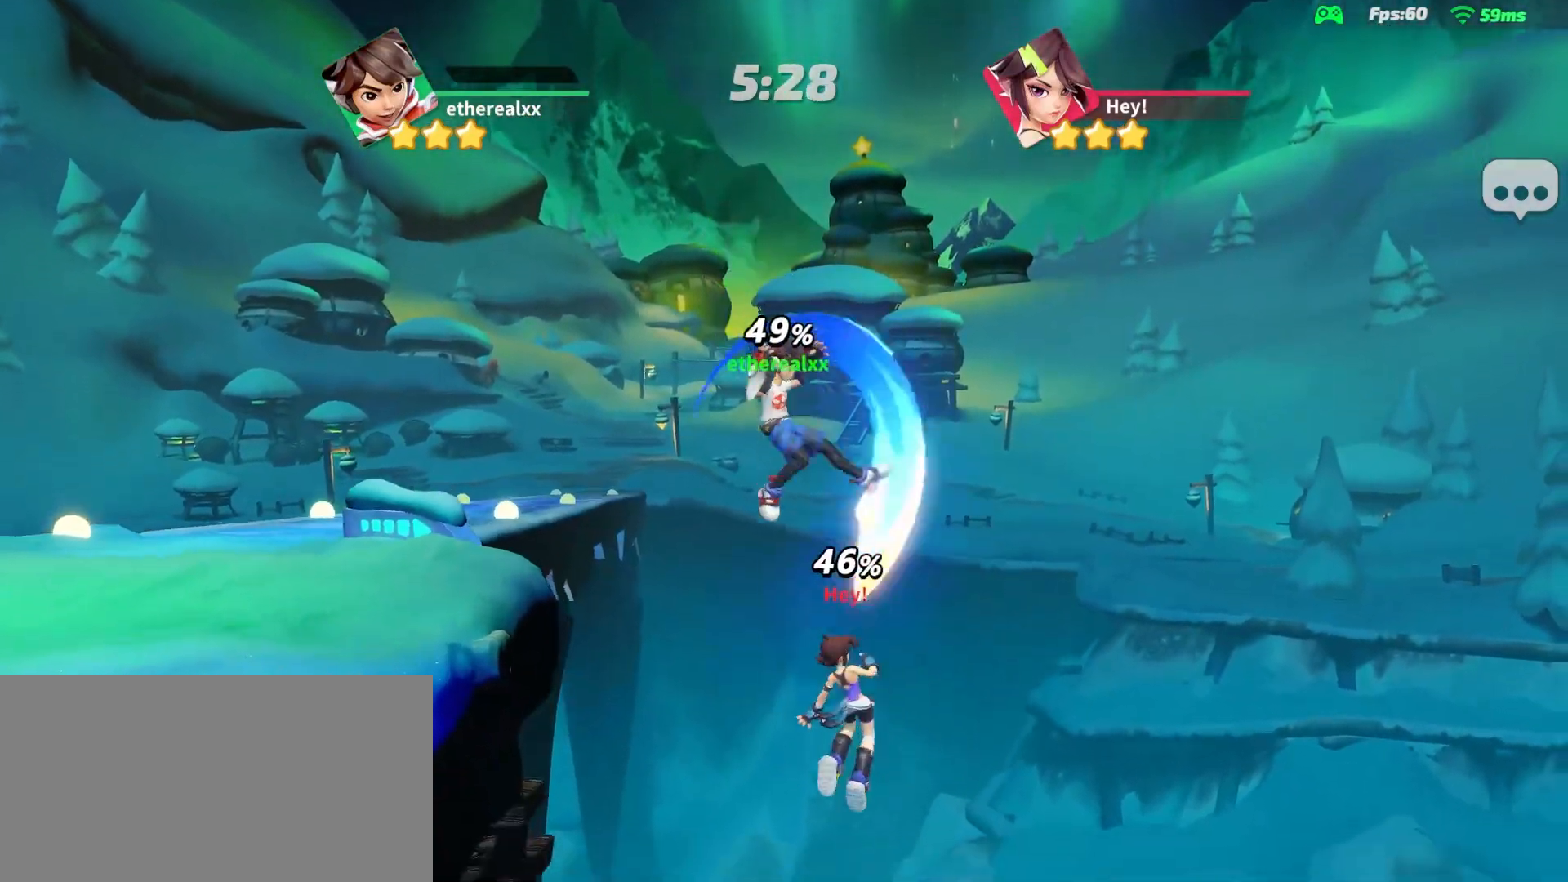
{"buttons": ["L2"], "left_stick": "up-left", "right_stick": "center", "events": [[317, "L2", "down"]]}
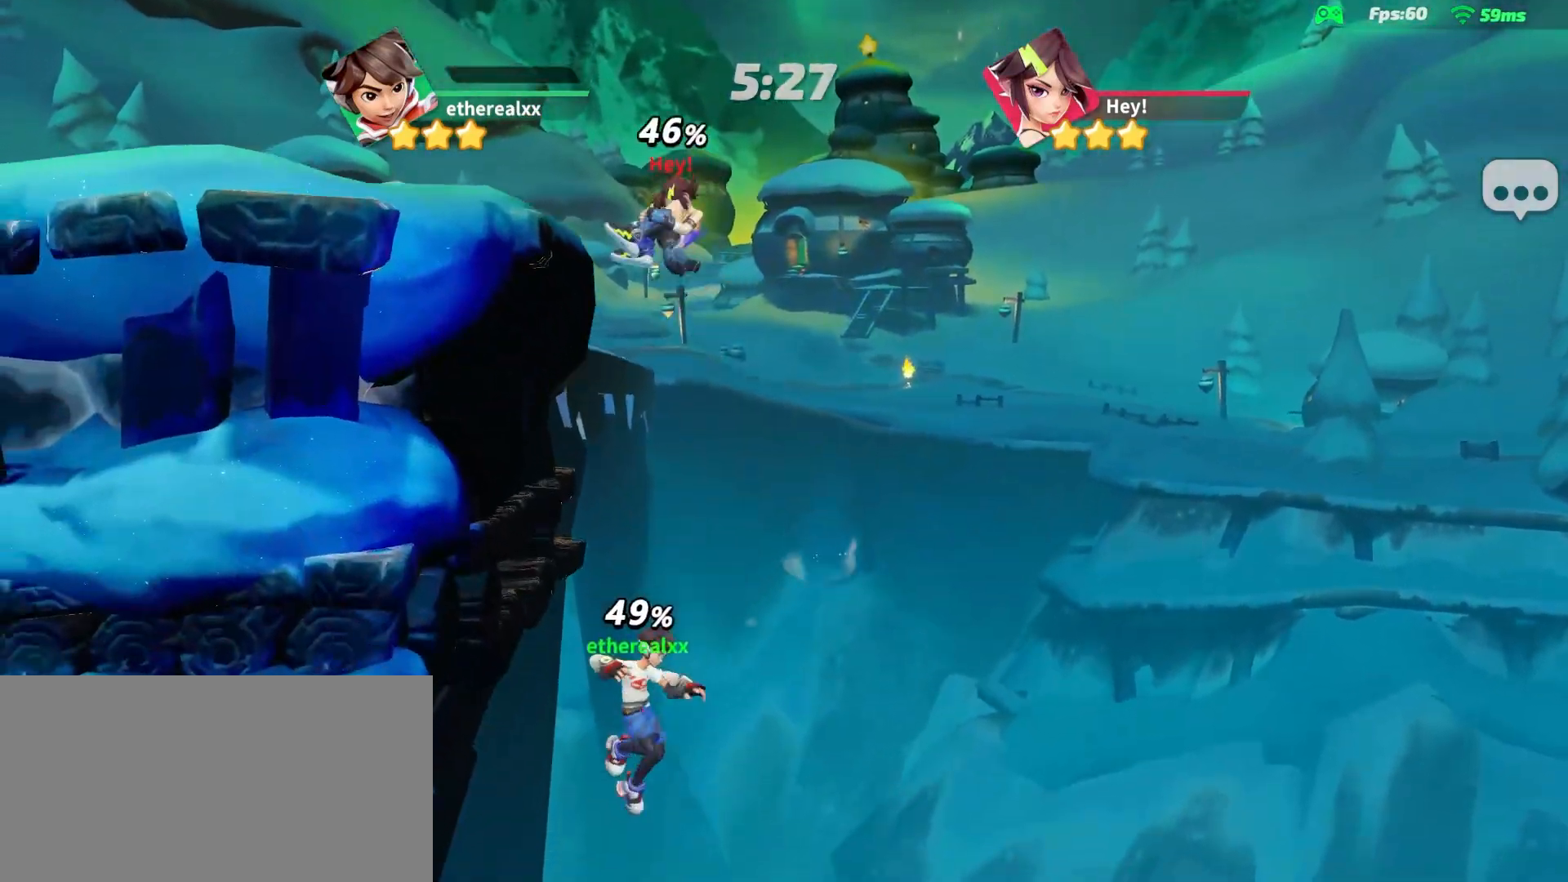
{"buttons": ["R1"], "left_stick": "up-left", "right_stick": "center", "events": [[250, "L2", "up"], [383, "R1", "down"]]}
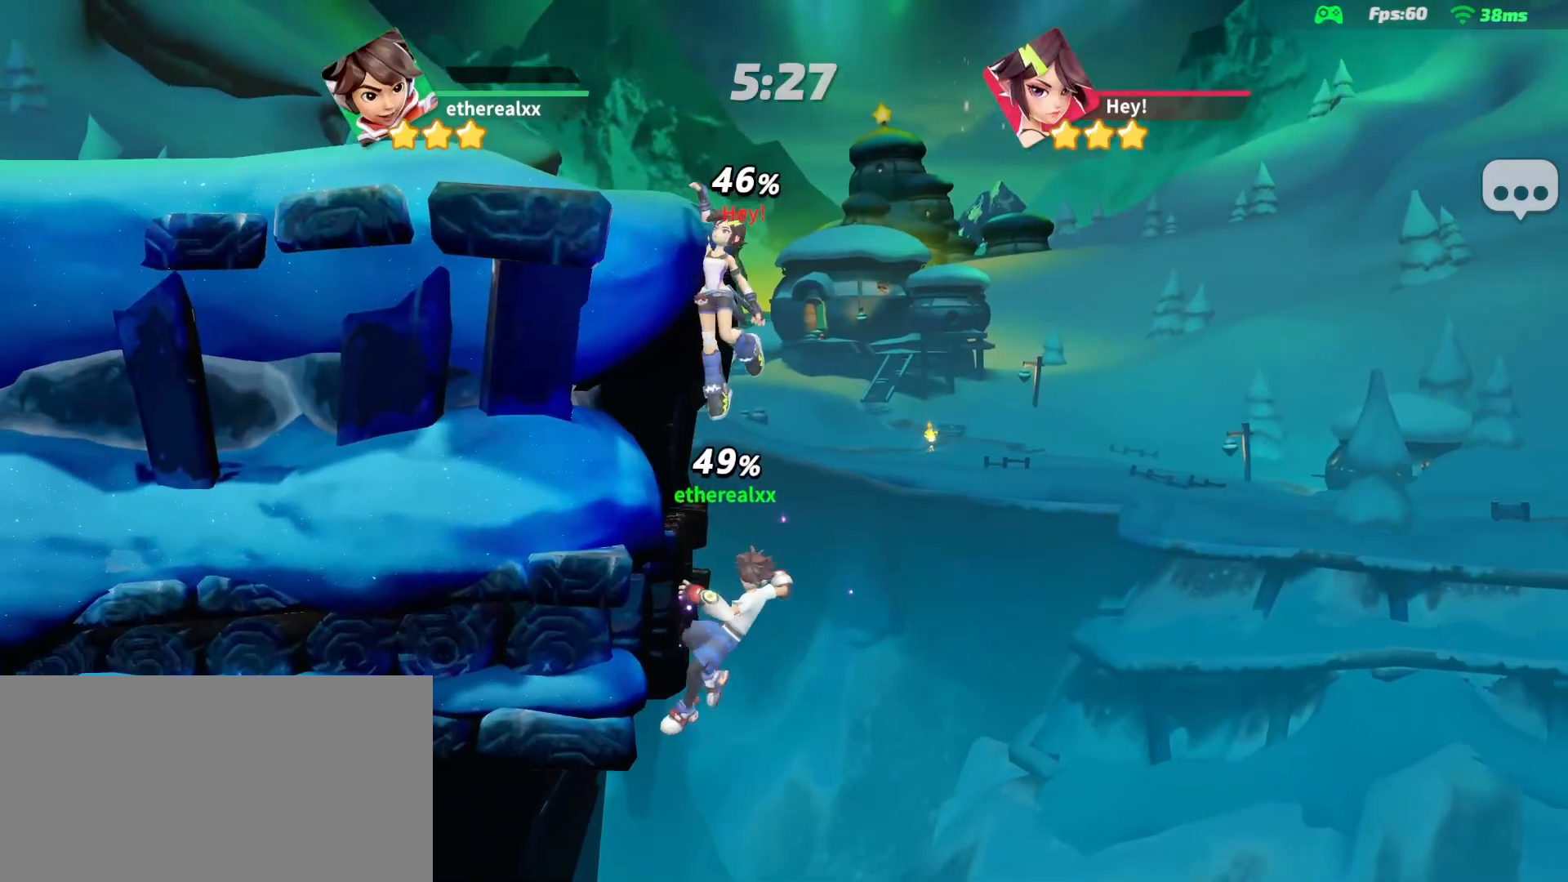
{"buttons": ["R1"], "left_stick": "up-left", "right_stick": "center", "events": []}
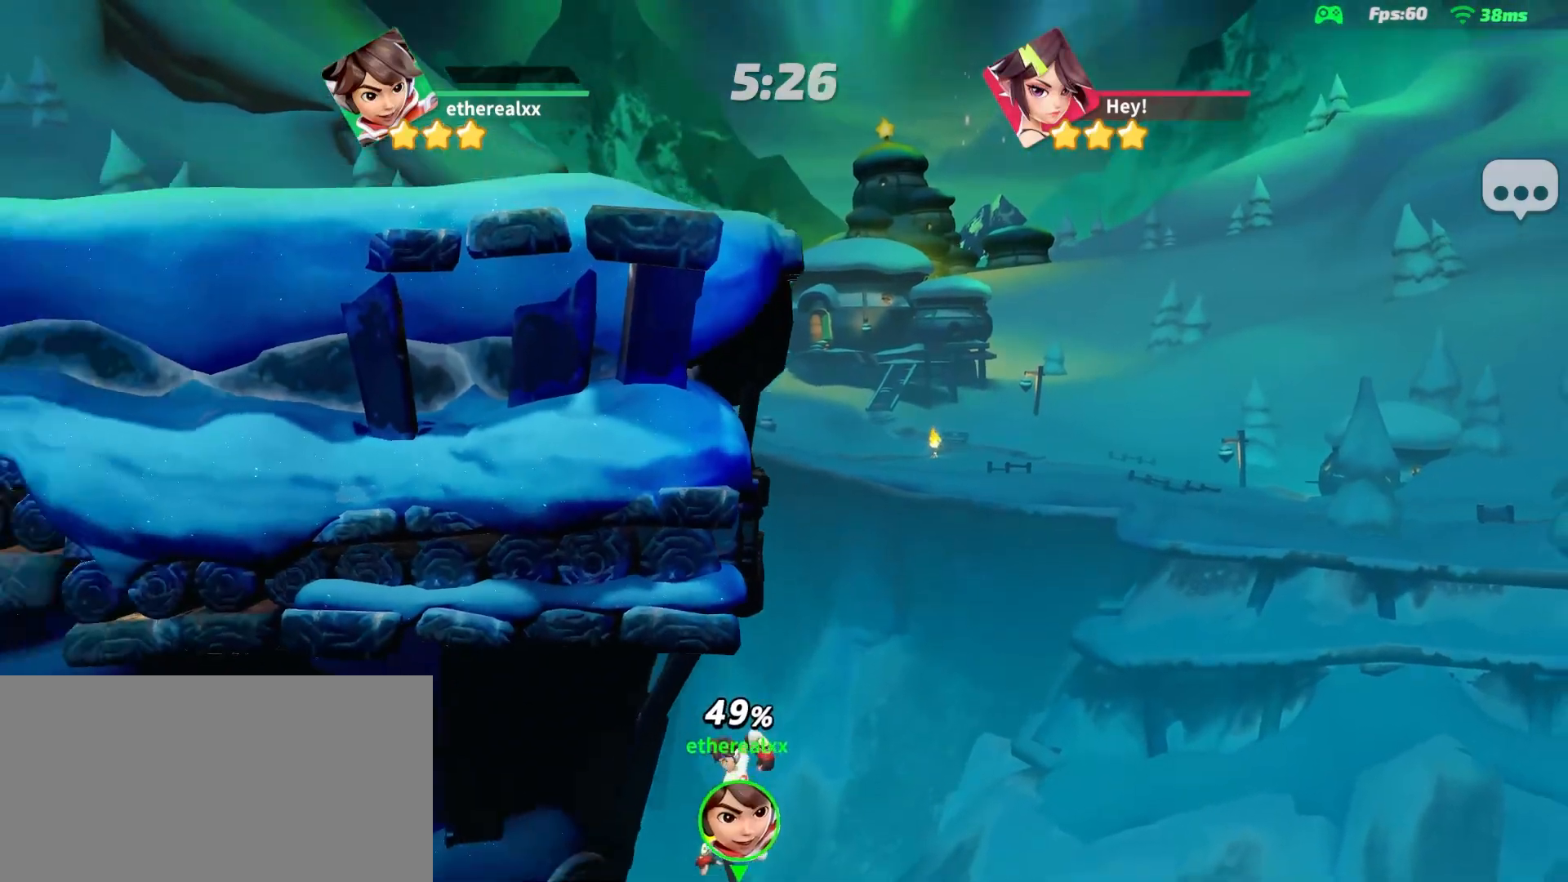
{"buttons": ["R1"], "left_stick": "up-left", "right_stick": "center", "events": []}
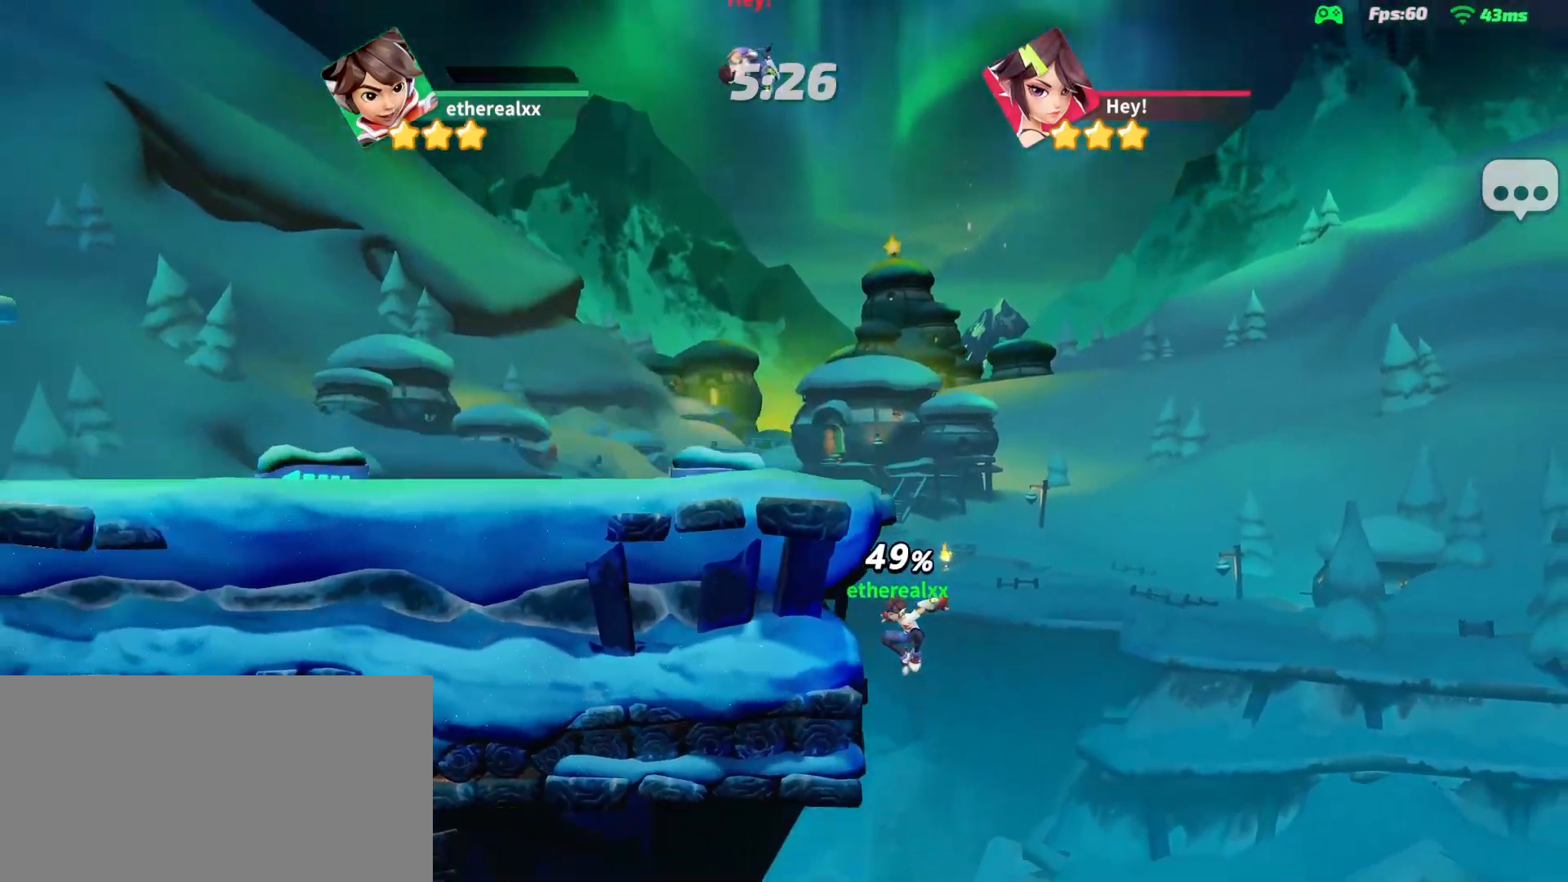
{"buttons": ["R1"], "left_stick": "up-left", "right_stick": "center", "events": []}
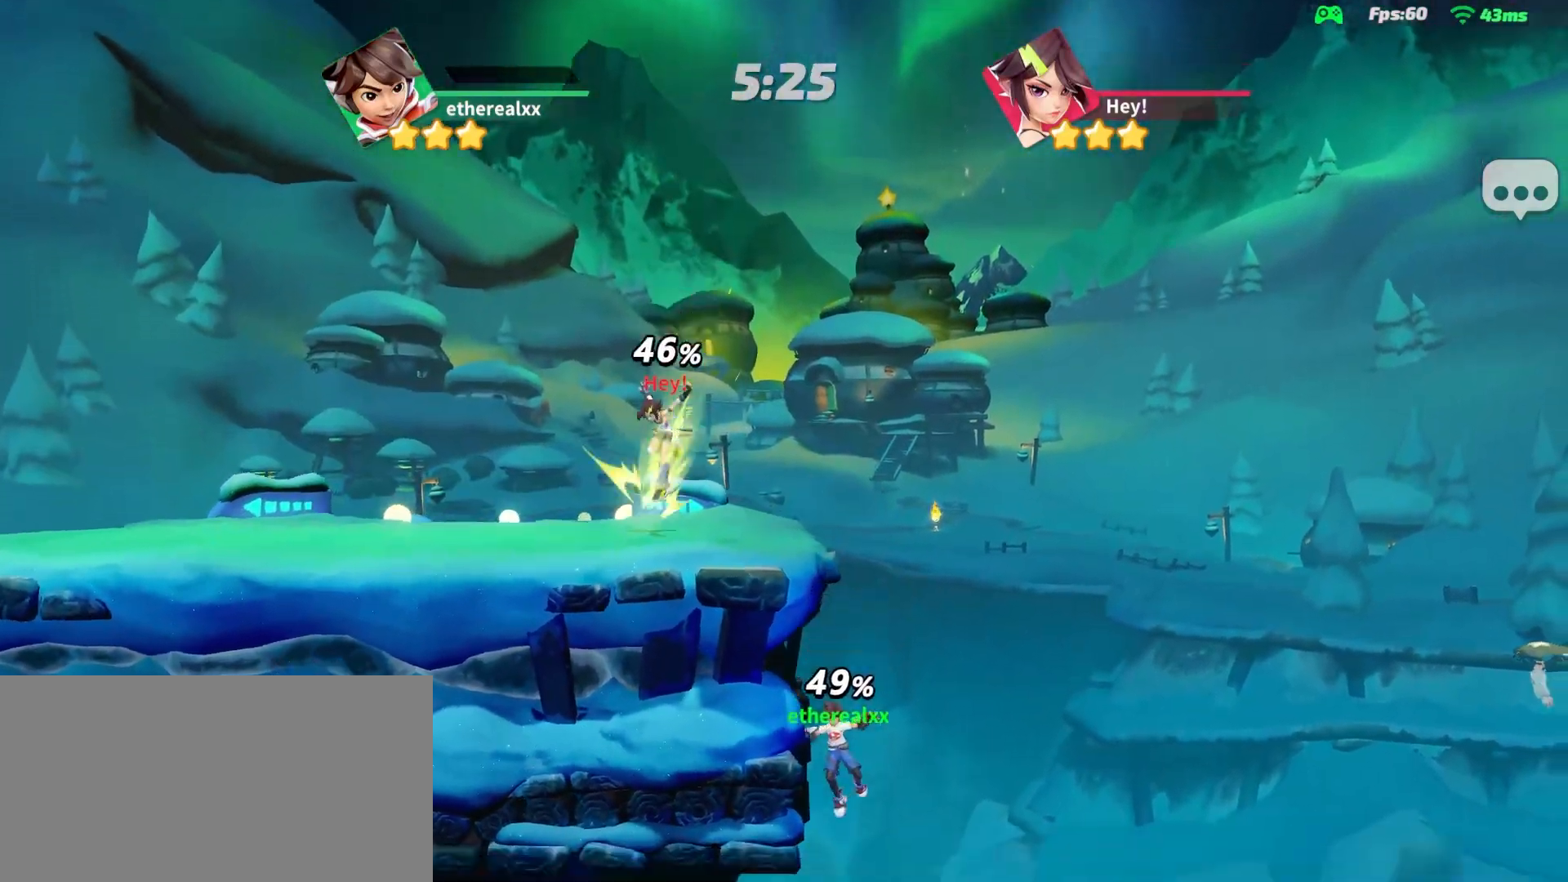
{"buttons": [], "left_stick": "center", "right_stick": "center", "events": [[200, "R1", "up"], [367, "left_stick", "center"]]}
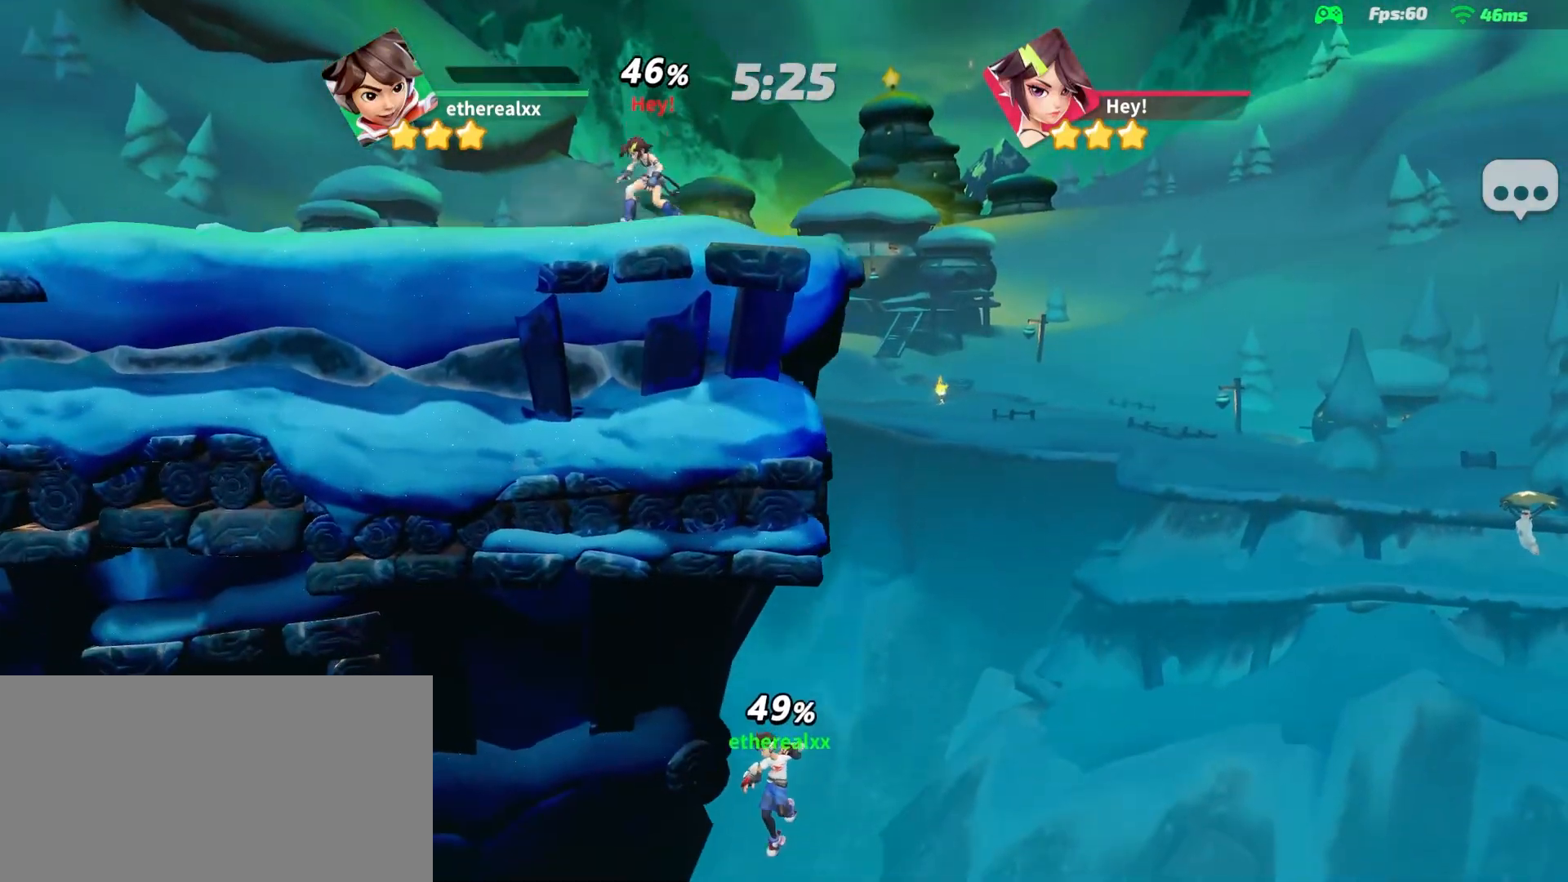
{"buttons": [], "left_stick": "center", "right_stick": "center", "events": []}
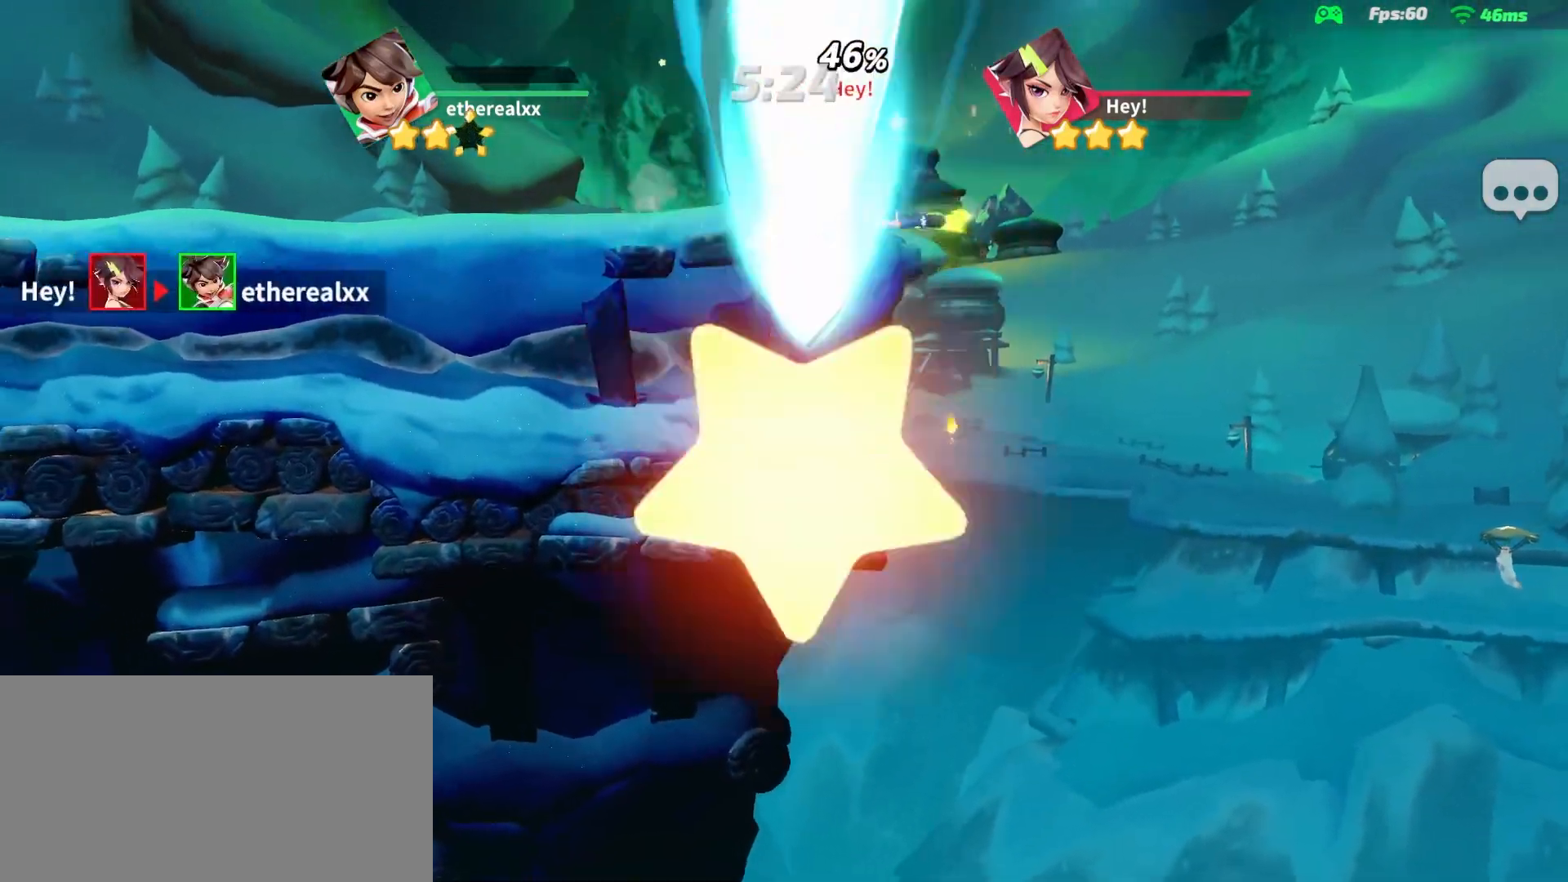
{"buttons": [], "left_stick": "down", "right_stick": "center", "events": [[133, "left_stick", "down"]]}
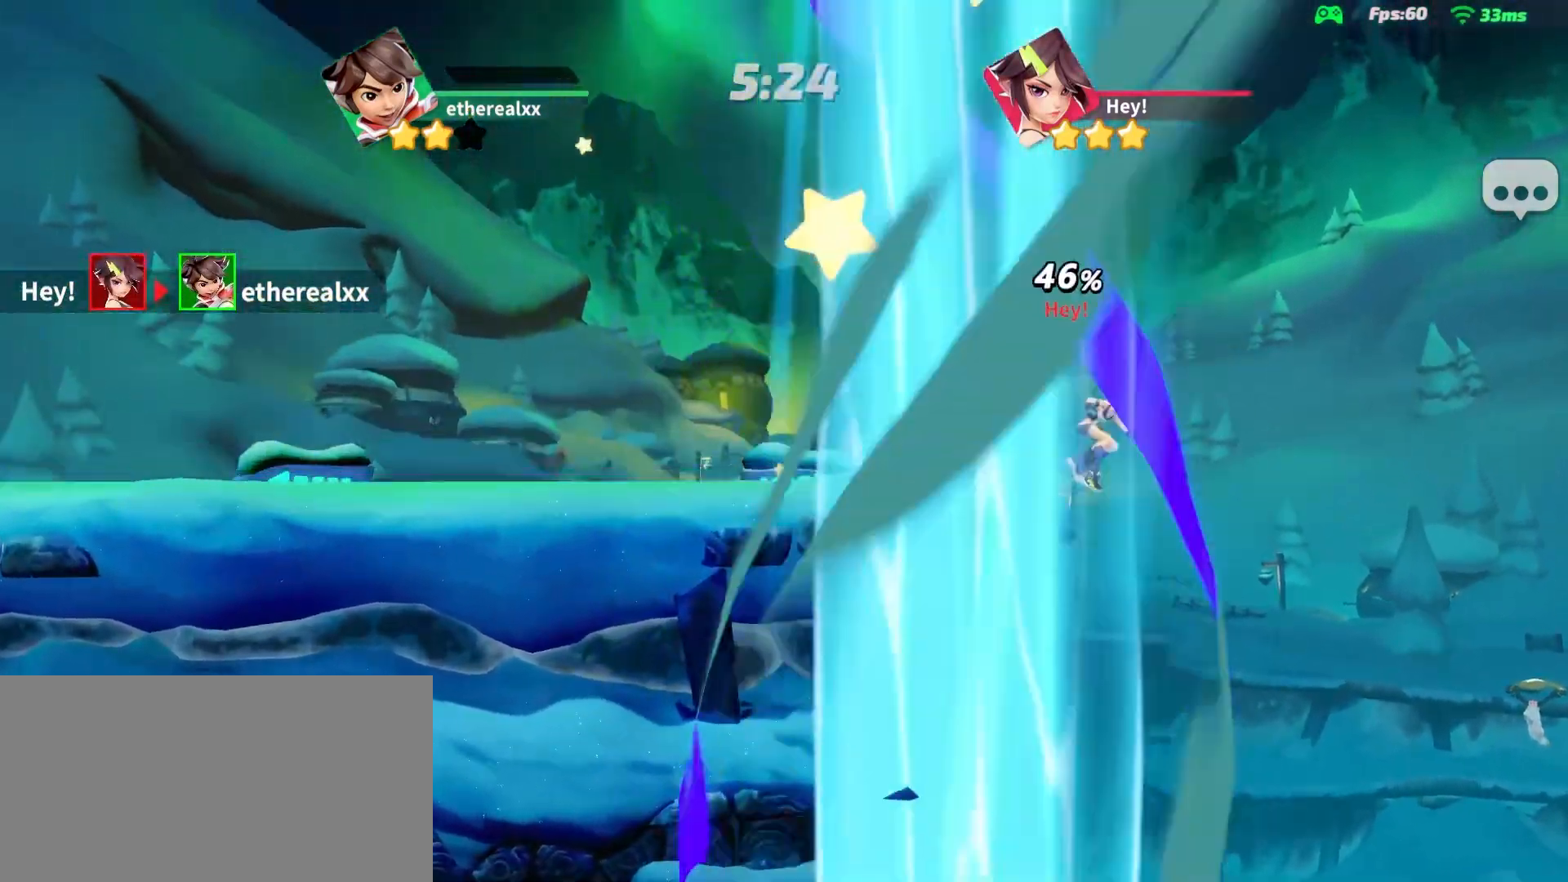
{"buttons": [], "left_stick": "center", "right_stick": "center", "events": [[200, "left_stick", "down-left"], [383, "left_stick", "center"]]}
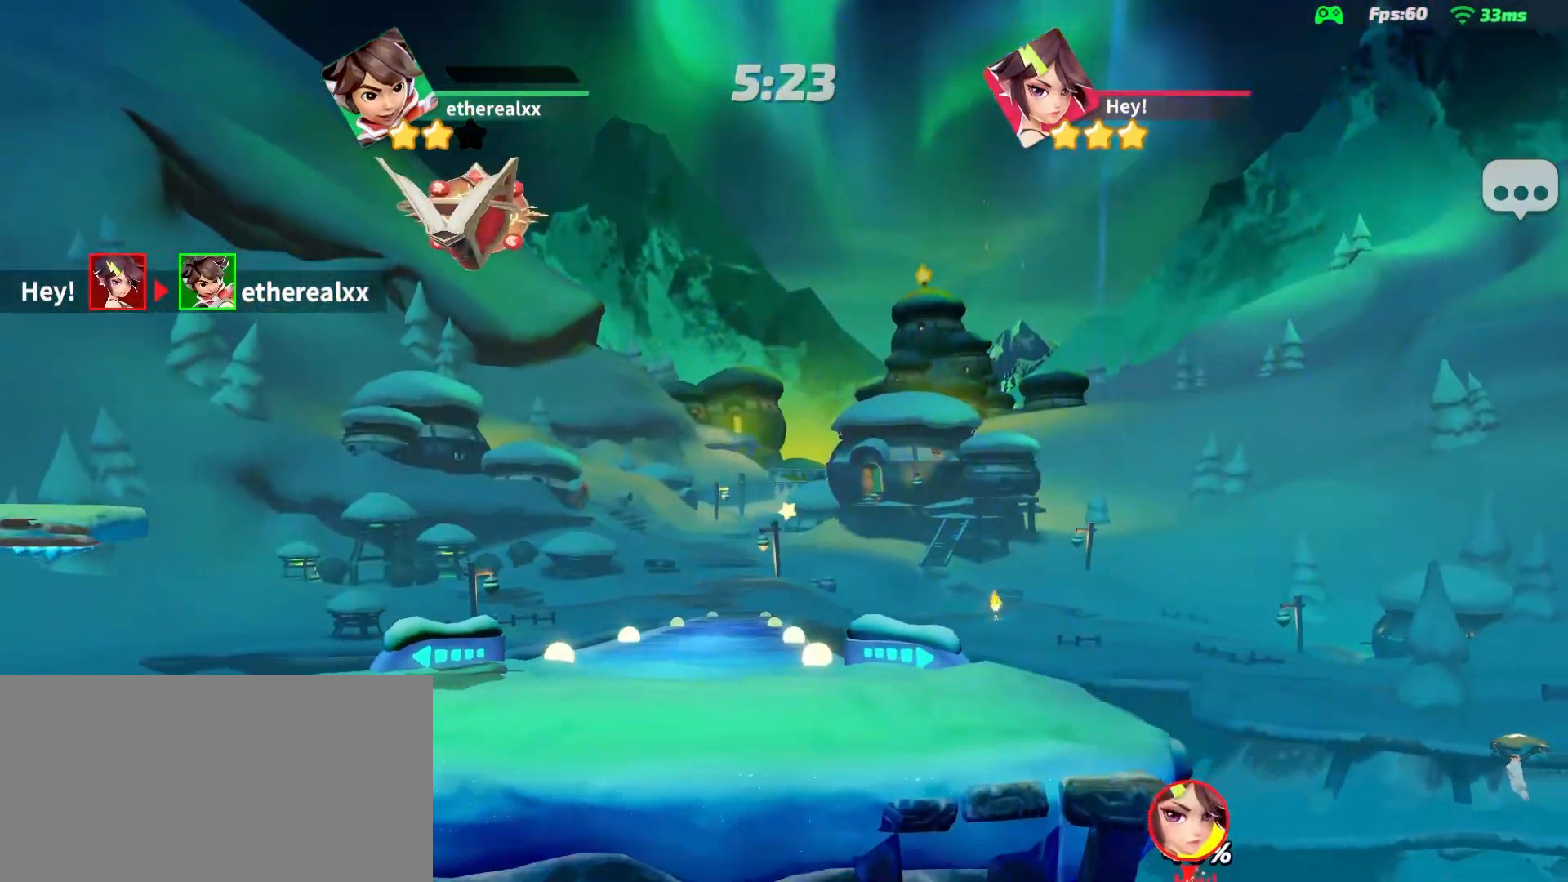
{"buttons": [], "left_stick": "down", "right_stick": "center", "events": [[17, "left_stick", "left"], [200, "left_stick", "down-left"], [383, "left_stick", "down"]]}
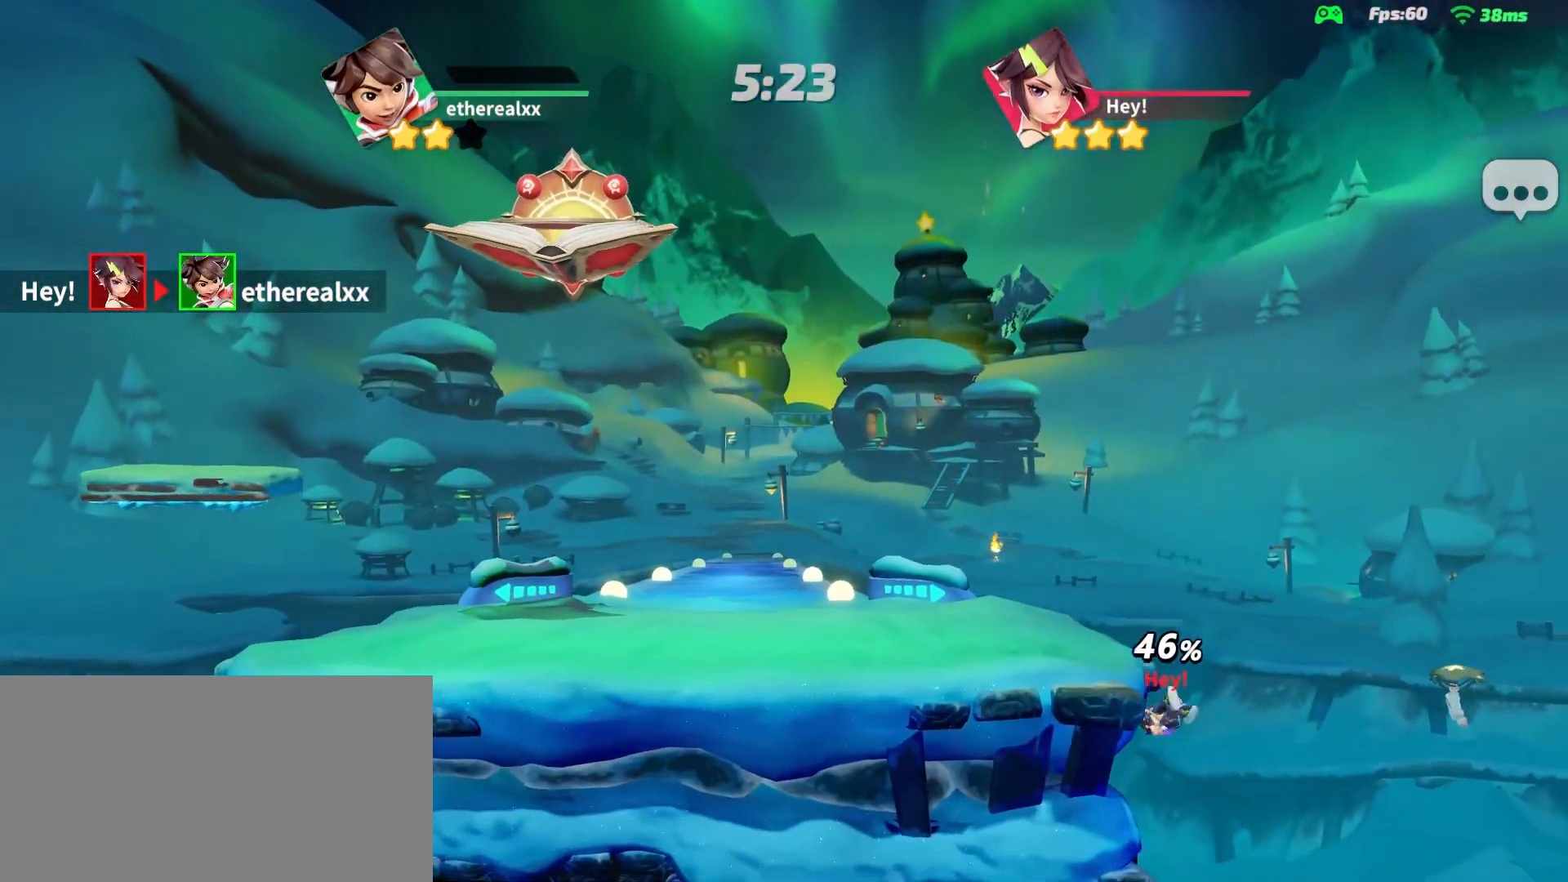
{"buttons": [], "left_stick": "down", "right_stick": "center", "events": []}